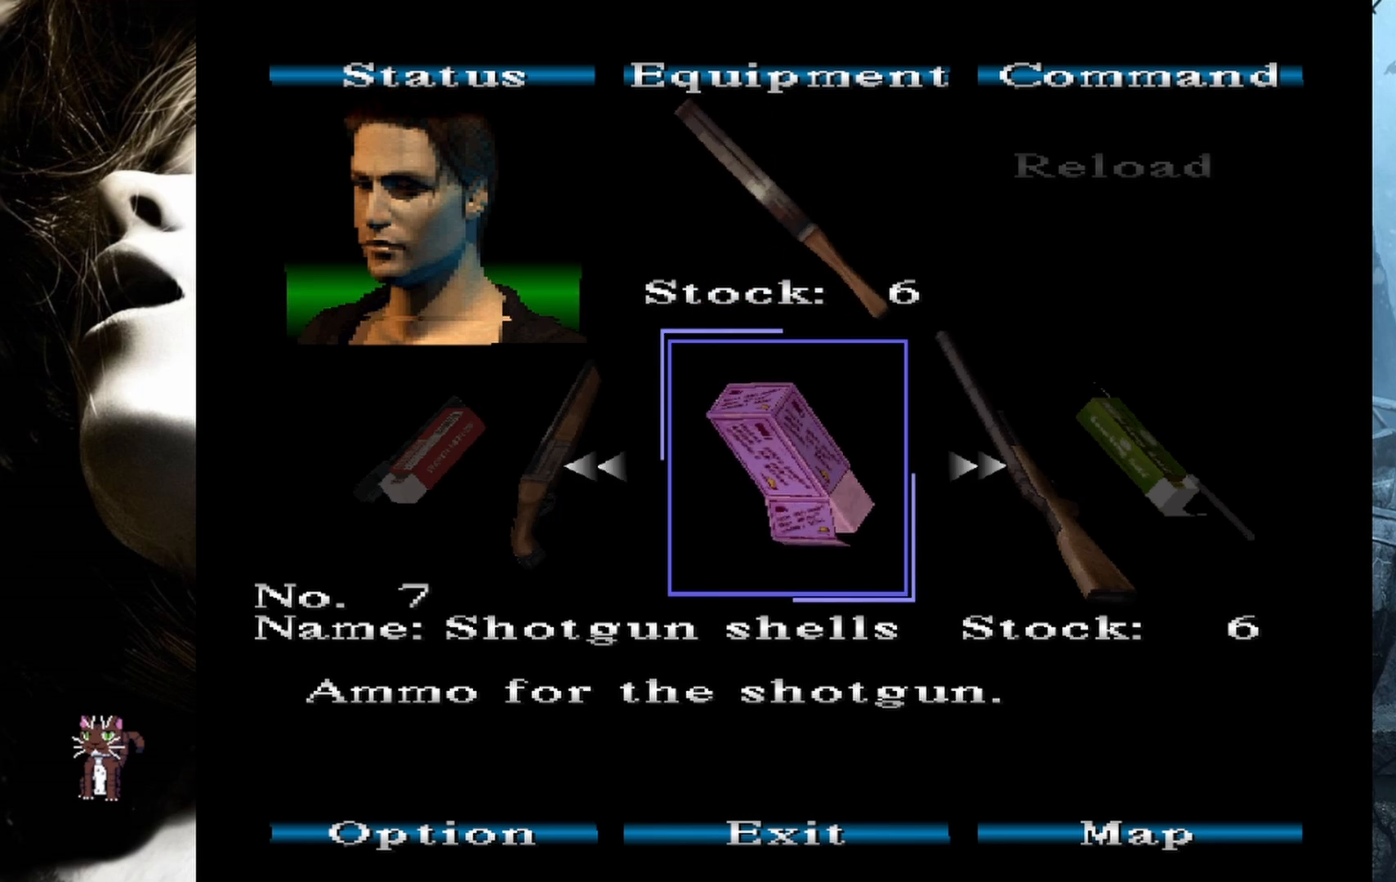
Gameplay with a controller (PlayStation layout); each line is a JSON object with the inputs held at the frame after it. "events" lists button and stick changes between this image and that frame as [ms after this image, input, new state], when the widget could be followed in between. Not read: left_stick right_stick.
{"buttons": [], "events": [[33, "DPAD_LEFT", "down"], [150, "DPAD_LEFT", "up"]]}
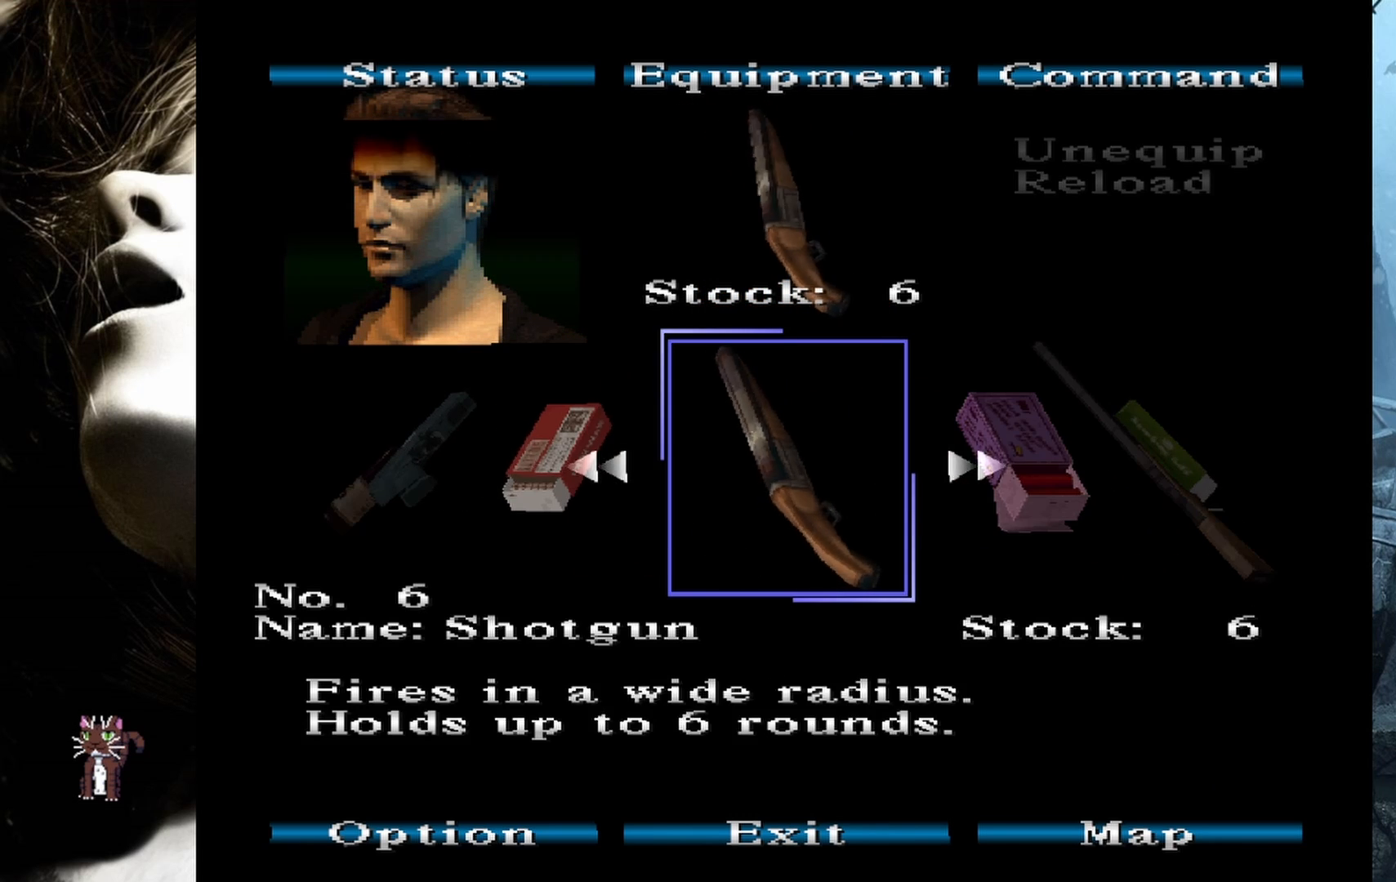
{"buttons": [], "events": [[100, "DPAD_LEFT", "down"], [233, "DPAD_LEFT", "up"]]}
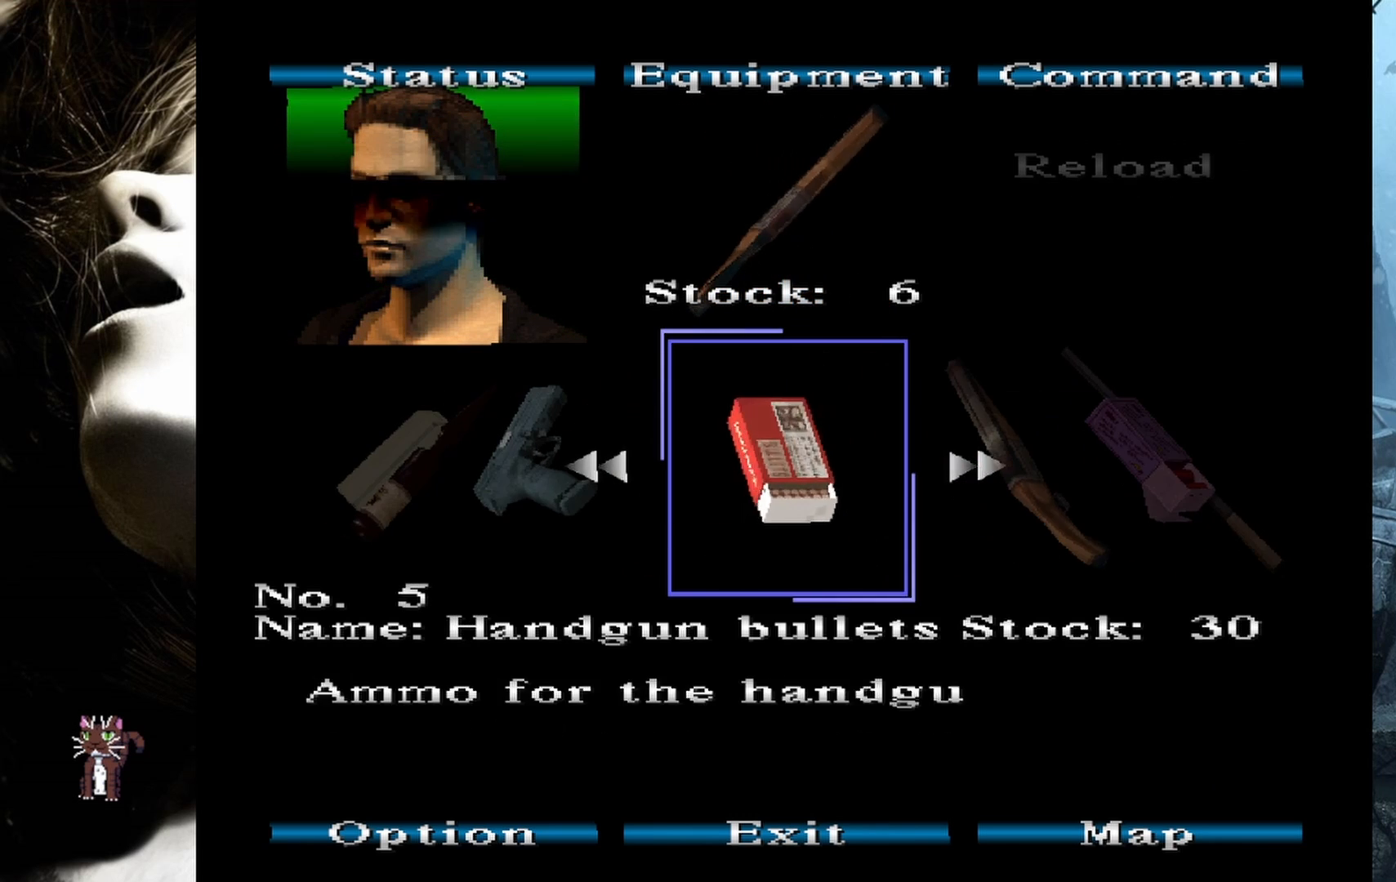
{"buttons": [], "events": [[17, "DPAD_RIGHT", "down"], [150, "DPAD_RIGHT", "up"], [267, "DPAD_RIGHT", "down"], [383, "DPAD_RIGHT", "up"]]}
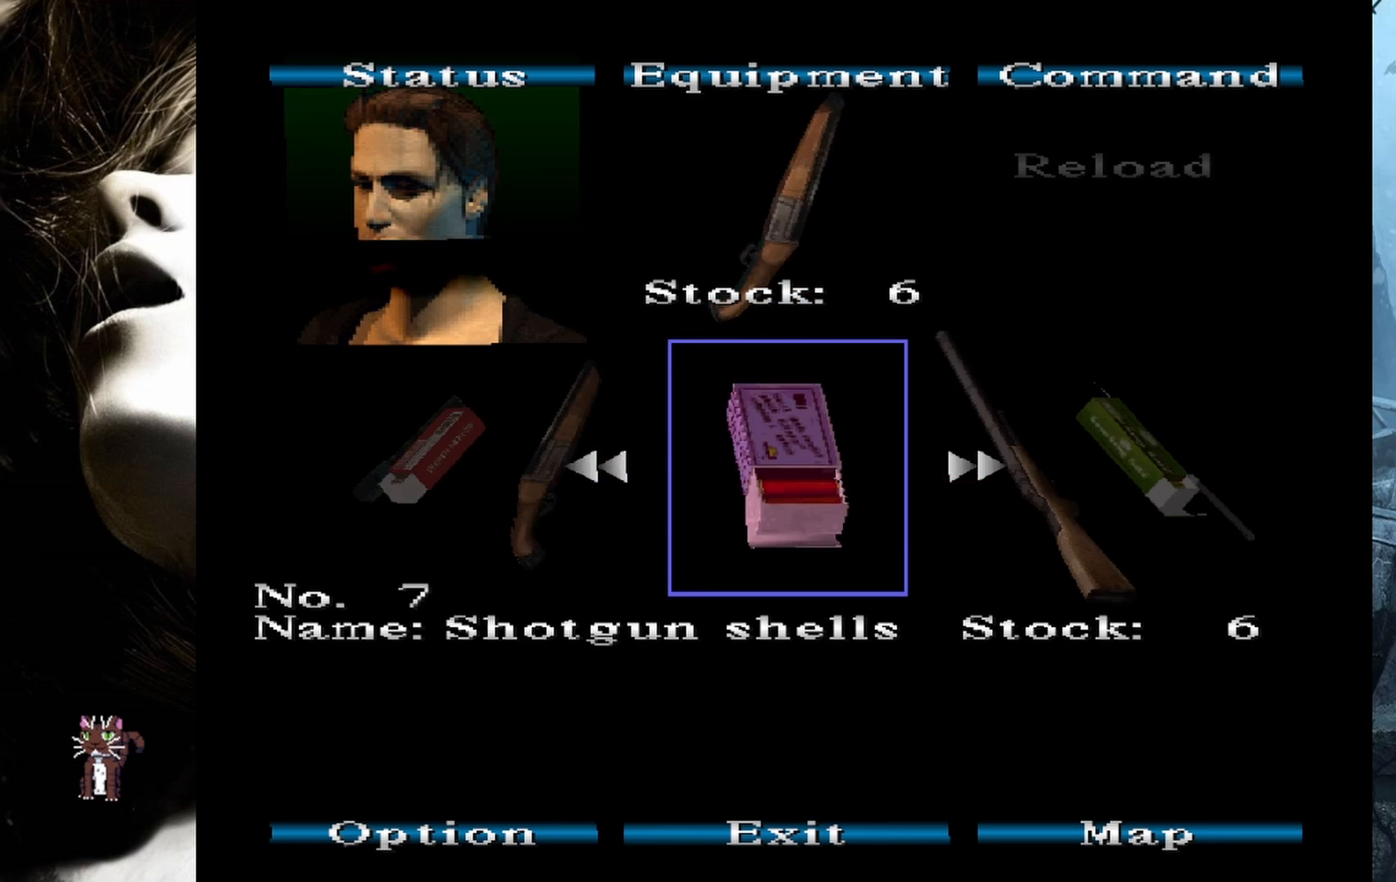
{"buttons": ["DPAD_RIGHT"], "events": [[117, "DPAD_RIGHT", "down"], [250, "DPAD_RIGHT", "up"], [433, "DPAD_RIGHT", "down"]]}
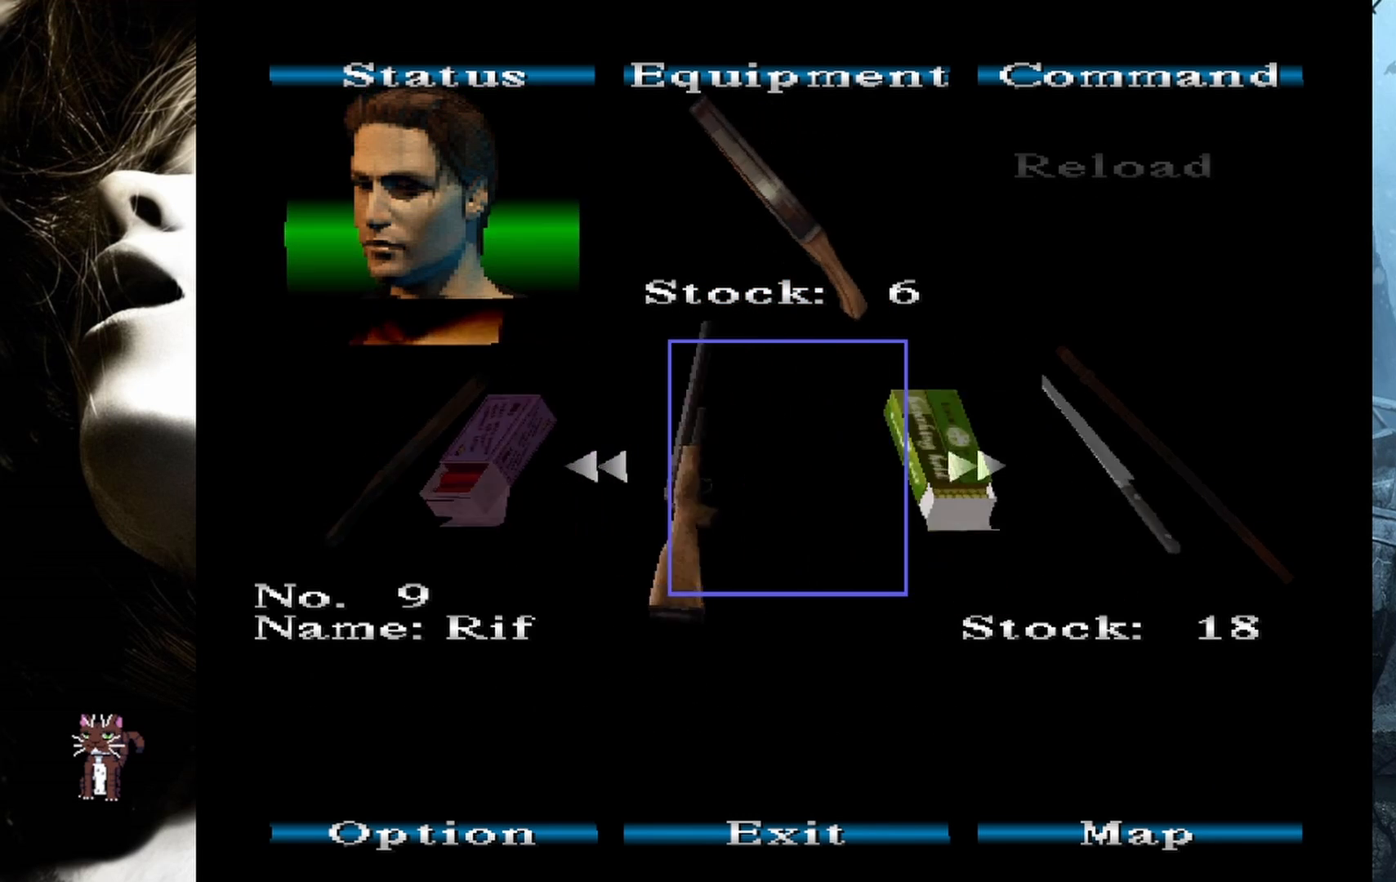
{"buttons": [], "events": [[50, "DPAD_RIGHT", "up"]]}
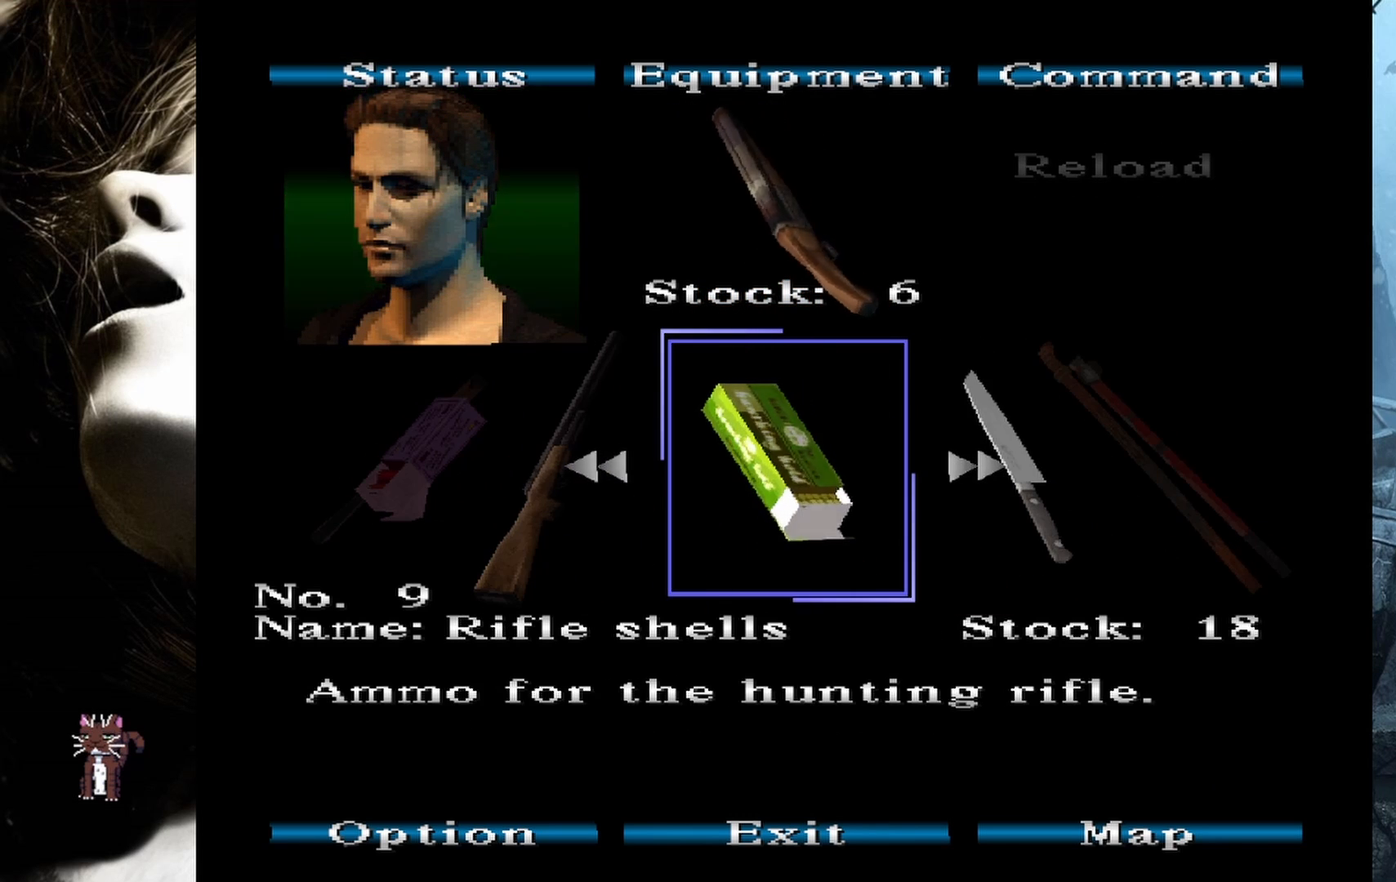
{"buttons": [], "events": [[317, "DPAD_LEFT", "down"], [383, "DPAD_LEFT", "up"]]}
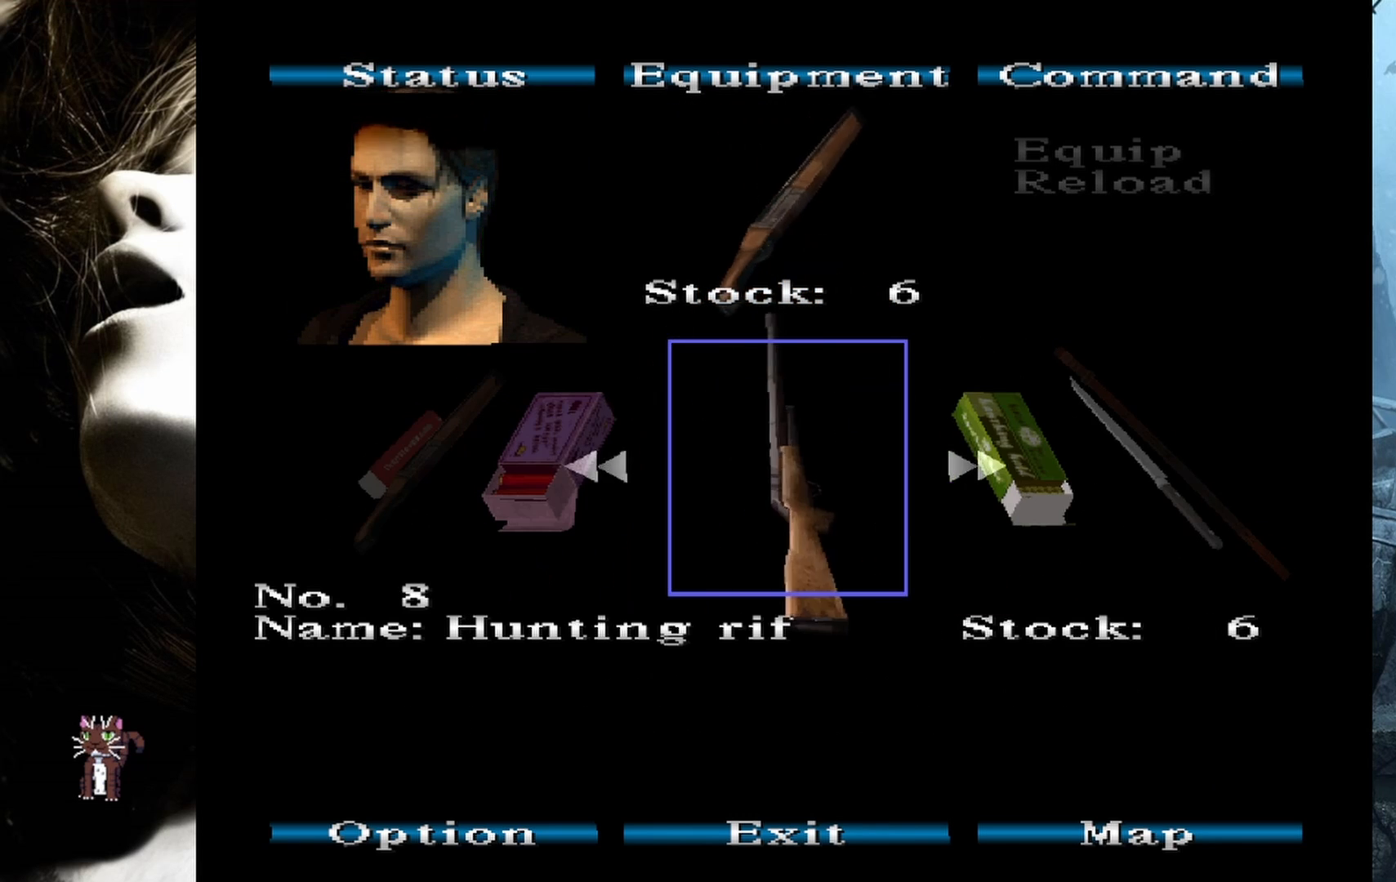
{"buttons": [], "events": []}
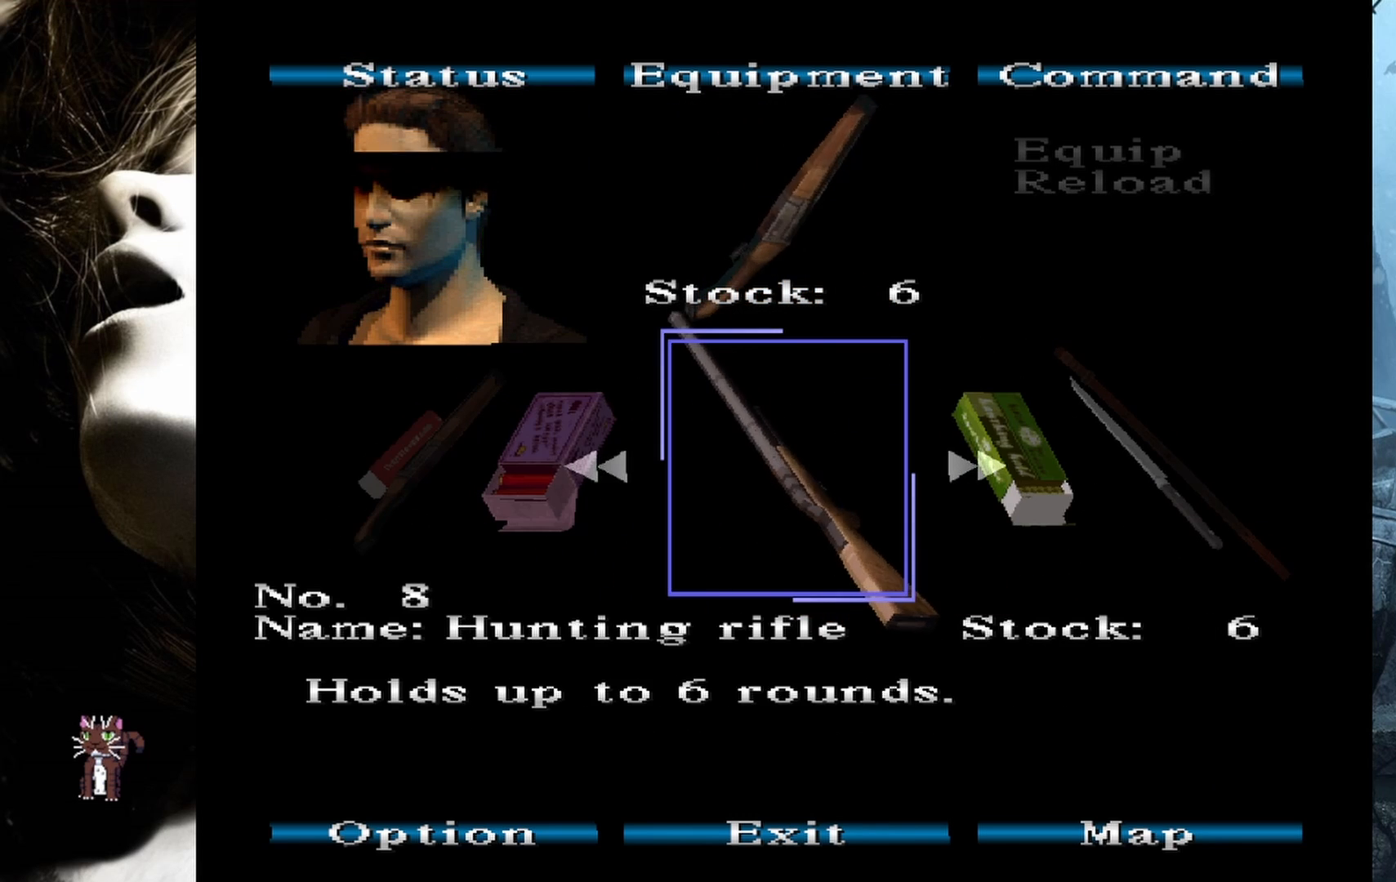
{"buttons": ["CROSS"], "events": [[433, "CROSS", "down"]]}
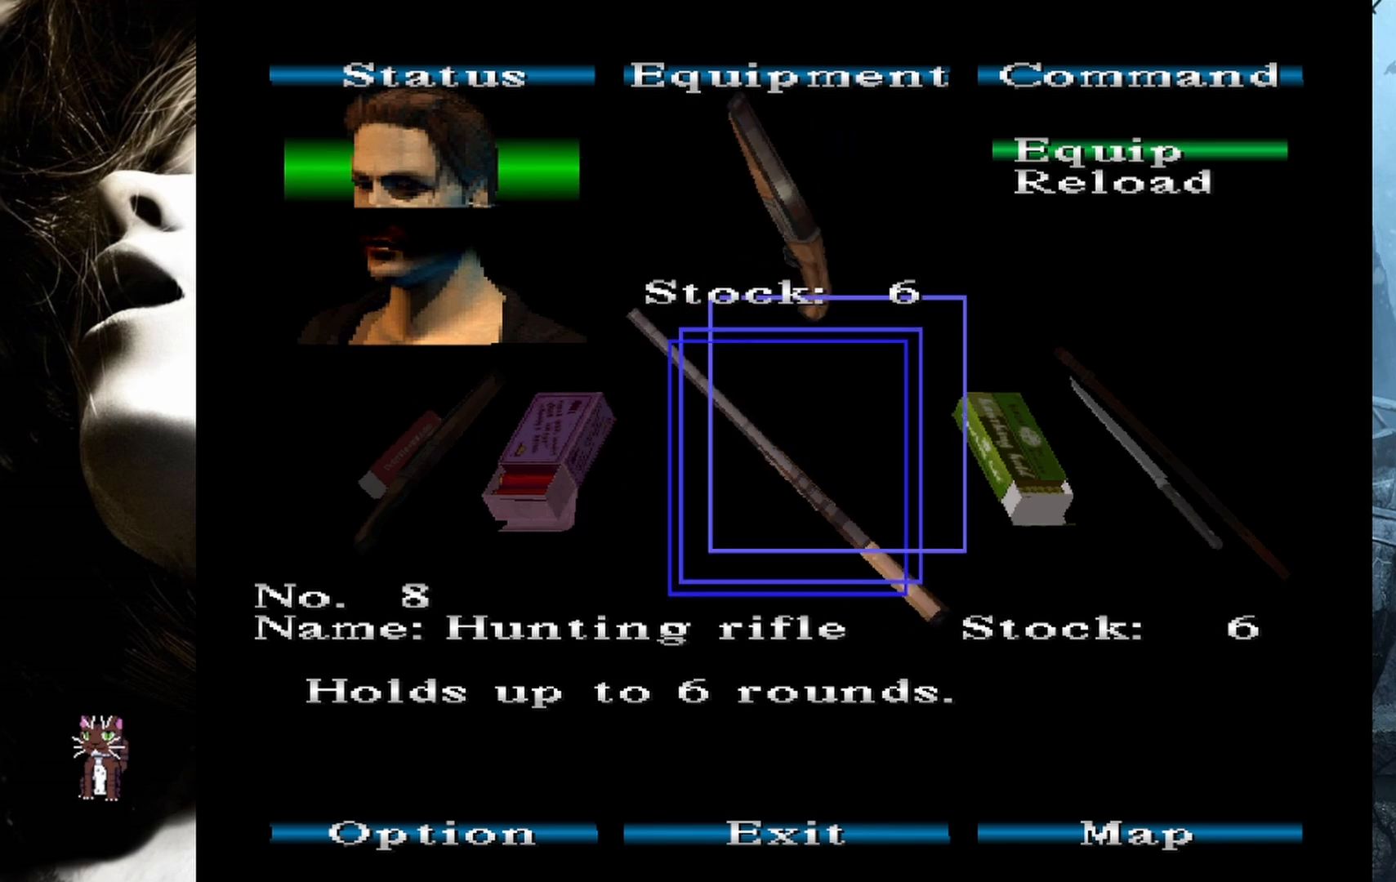
{"buttons": [], "events": [[83, "CROSS", "up"], [333, "CROSS", "down"], [483, "CROSS", "up"]]}
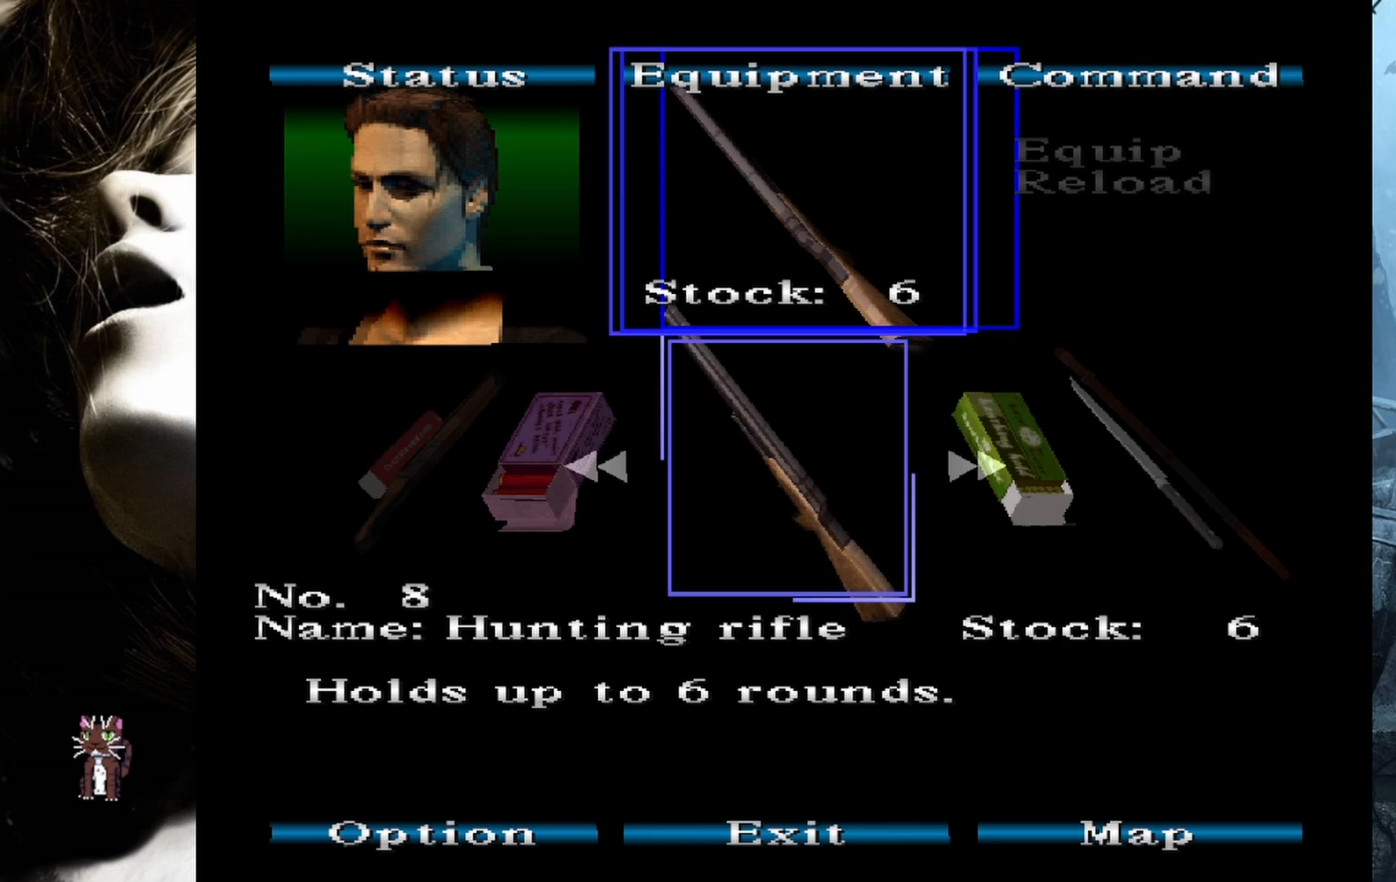
{"buttons": [], "events": []}
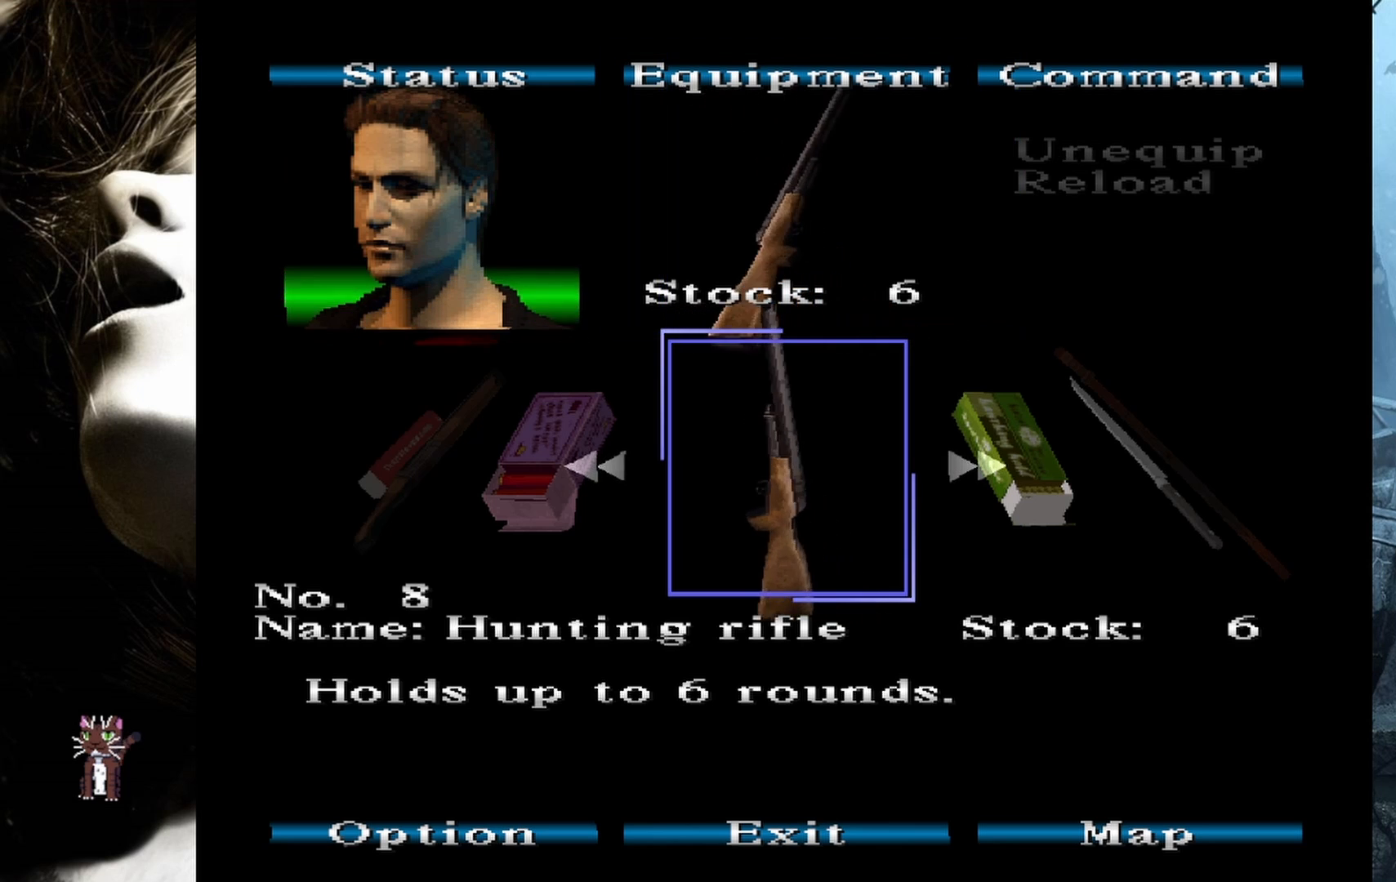
{"buttons": [], "events": [[117, "CIRCLE", "down"], [233, "CIRCLE", "up"]]}
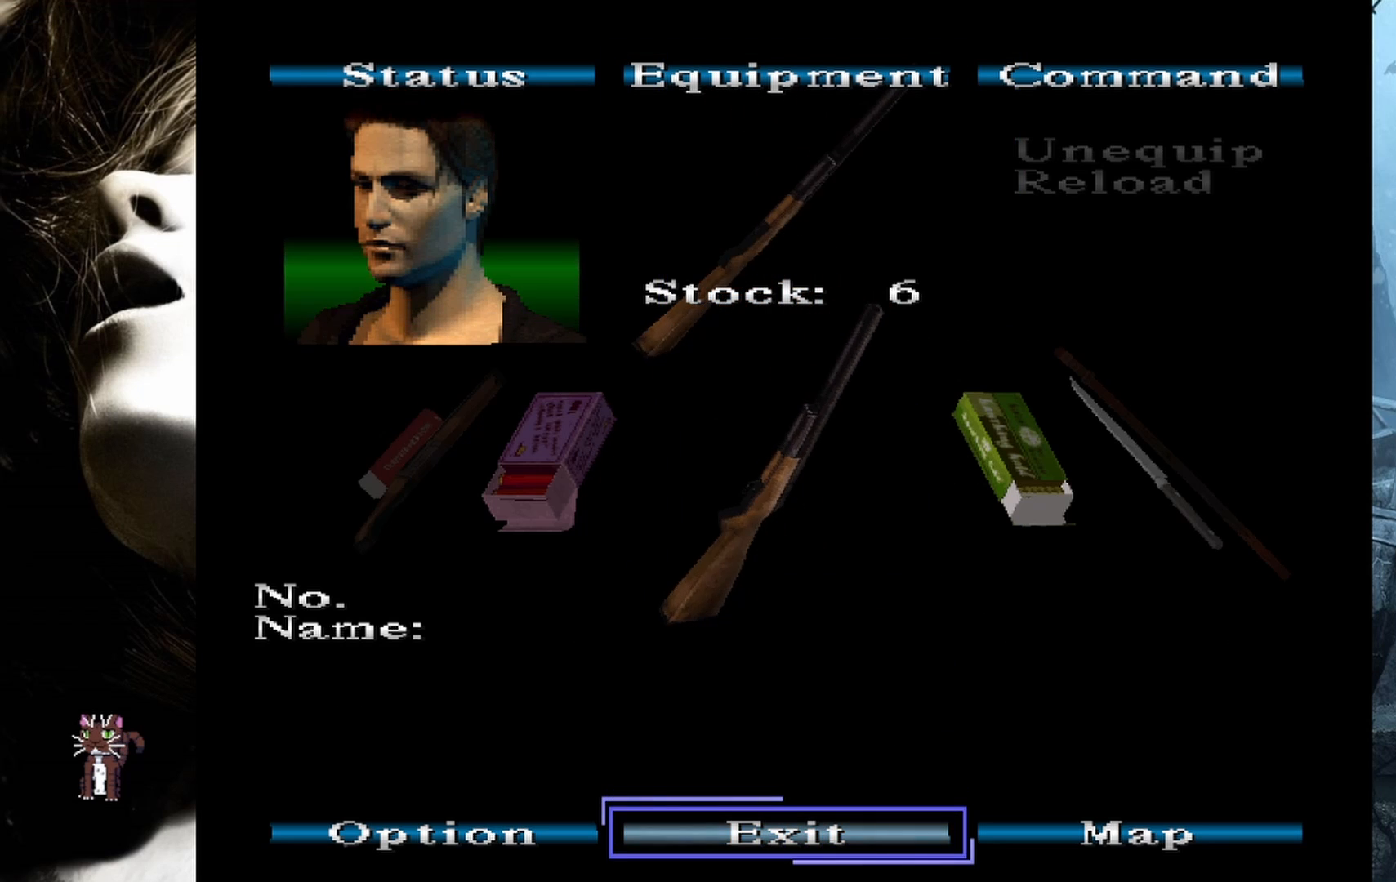
{"buttons": [], "events": [[350, "CIRCLE", "down"], [433, "CIRCLE", "up"]]}
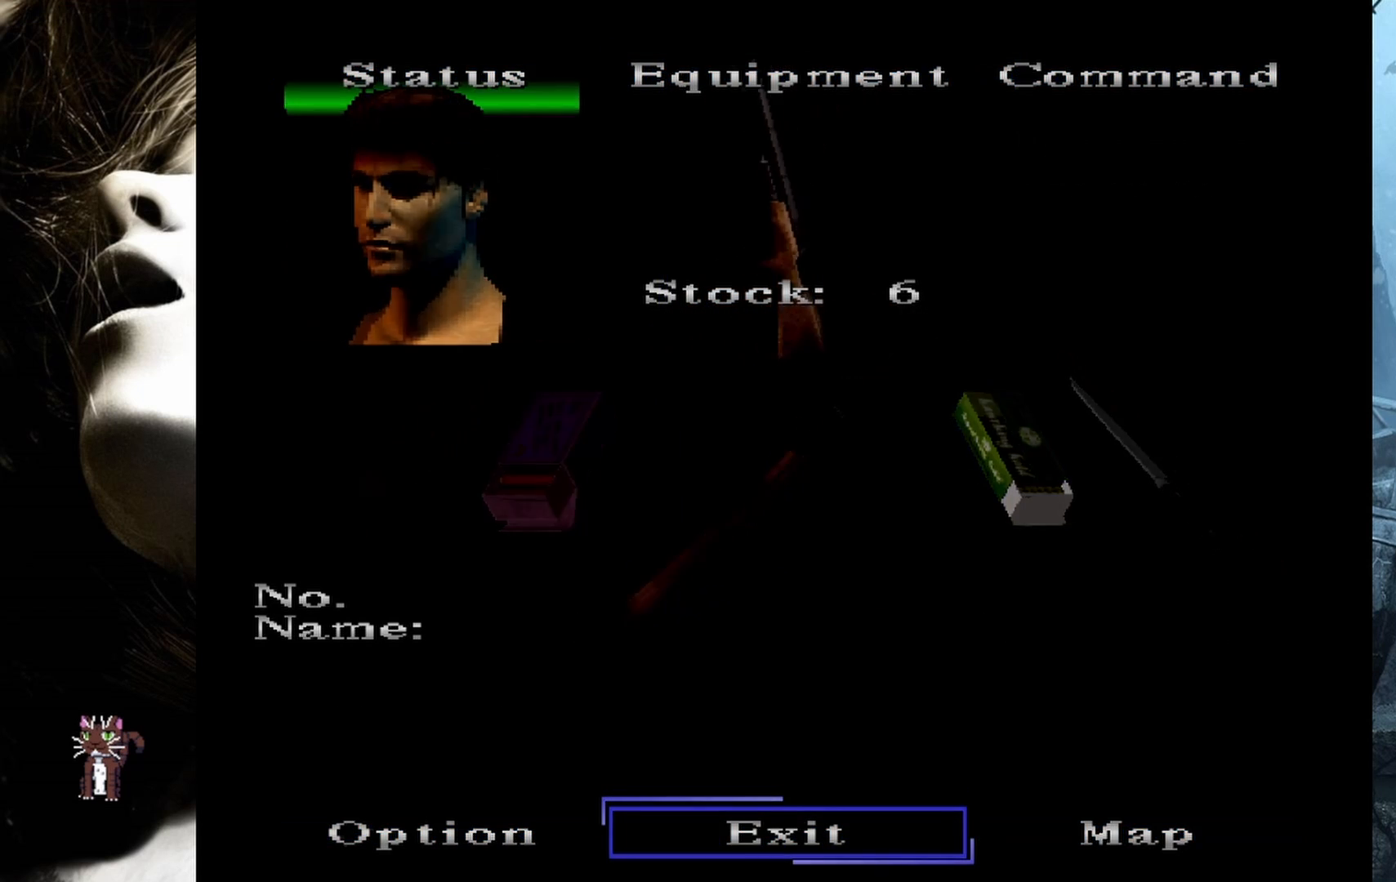
{"buttons": [], "events": []}
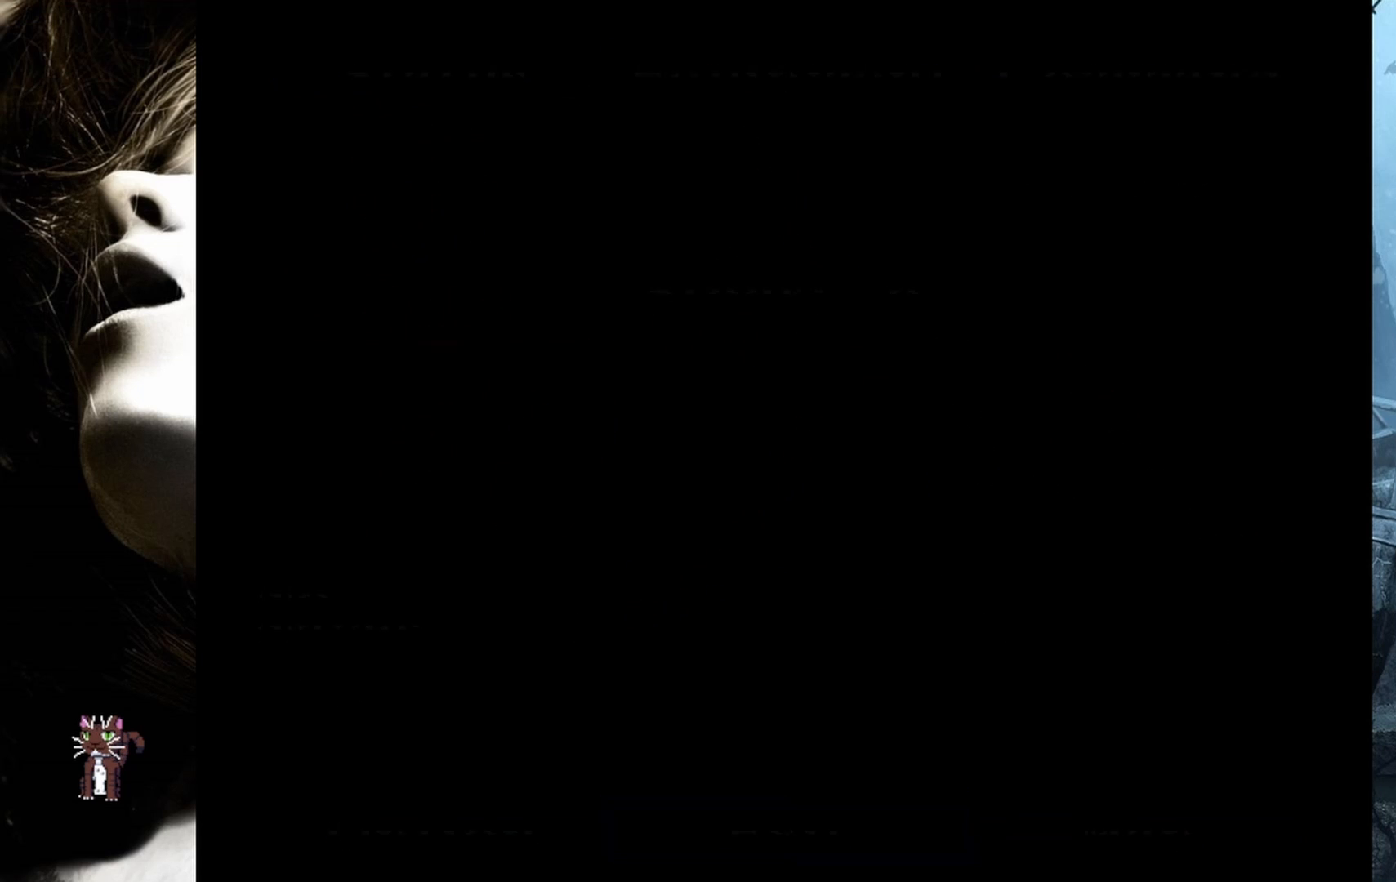
{"buttons": ["DPAD_UP"], "events": [[117, "DPAD_UP", "down"]]}
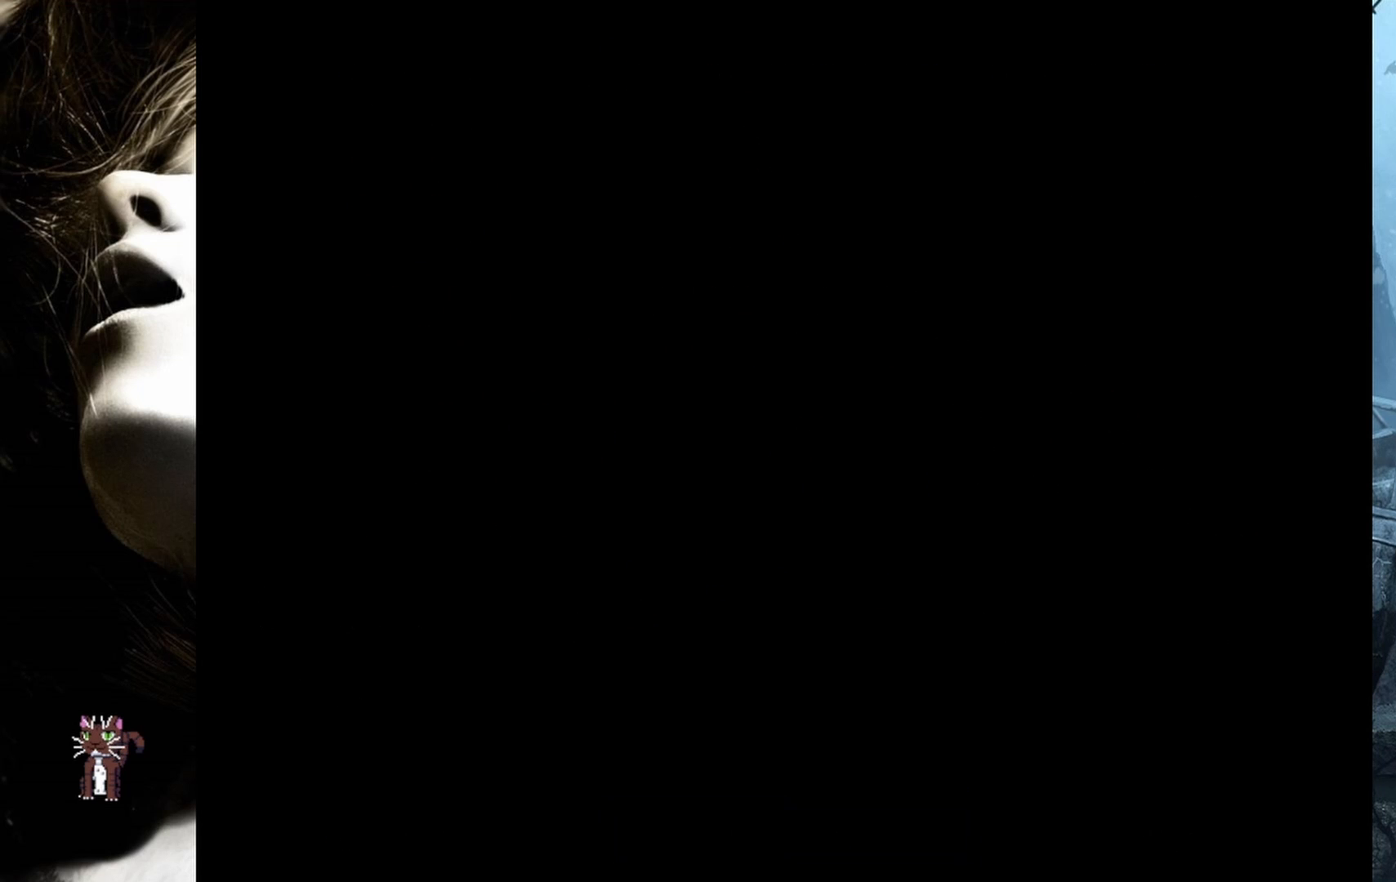
{"buttons": ["DPAD_UP"], "events": []}
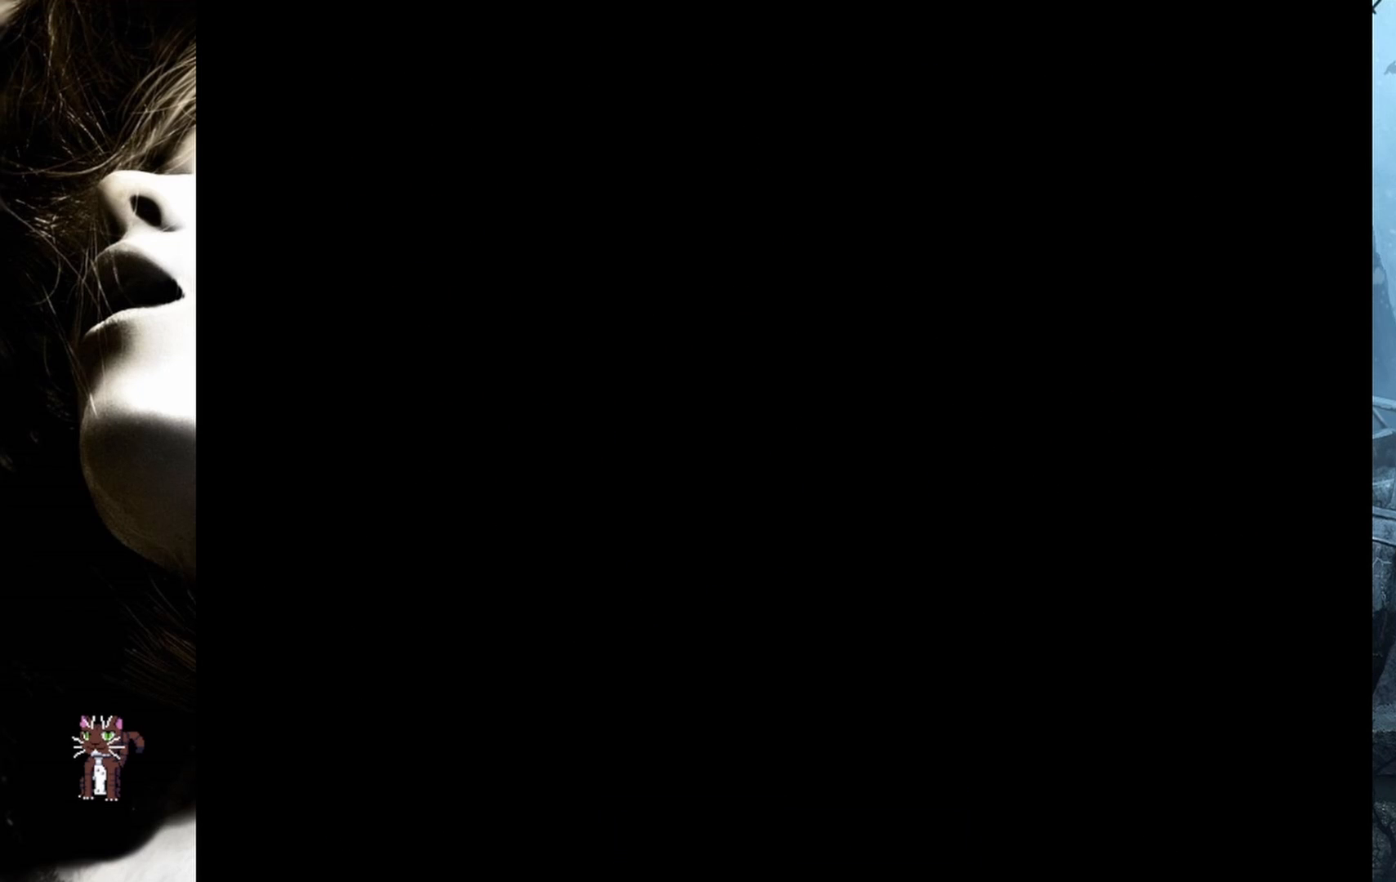
{"buttons": ["DPAD_UP"], "events": []}
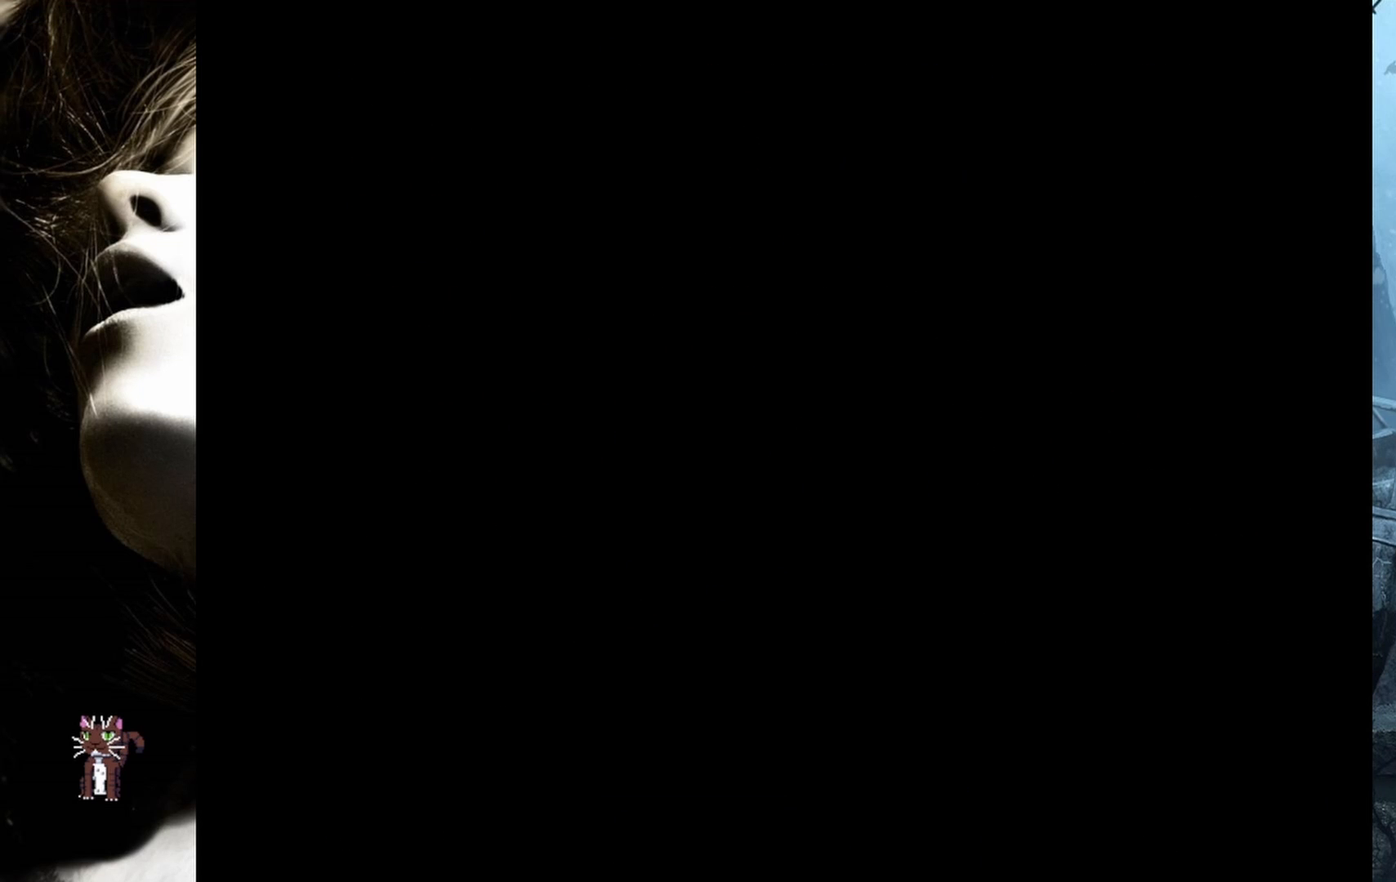
{"buttons": ["DPAD_UP"], "events": []}
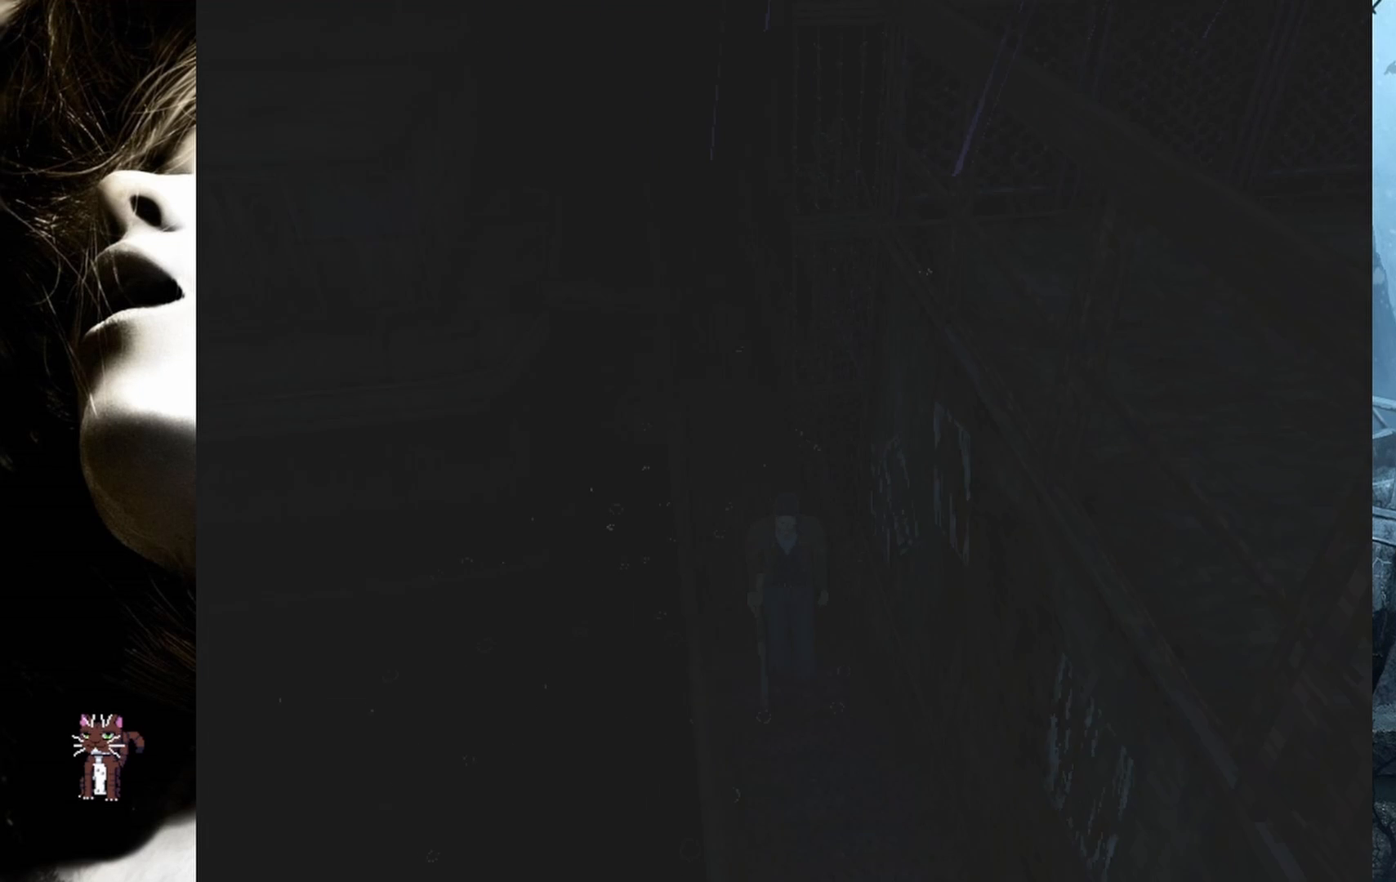
{"buttons": ["DPAD_UP"], "events": []}
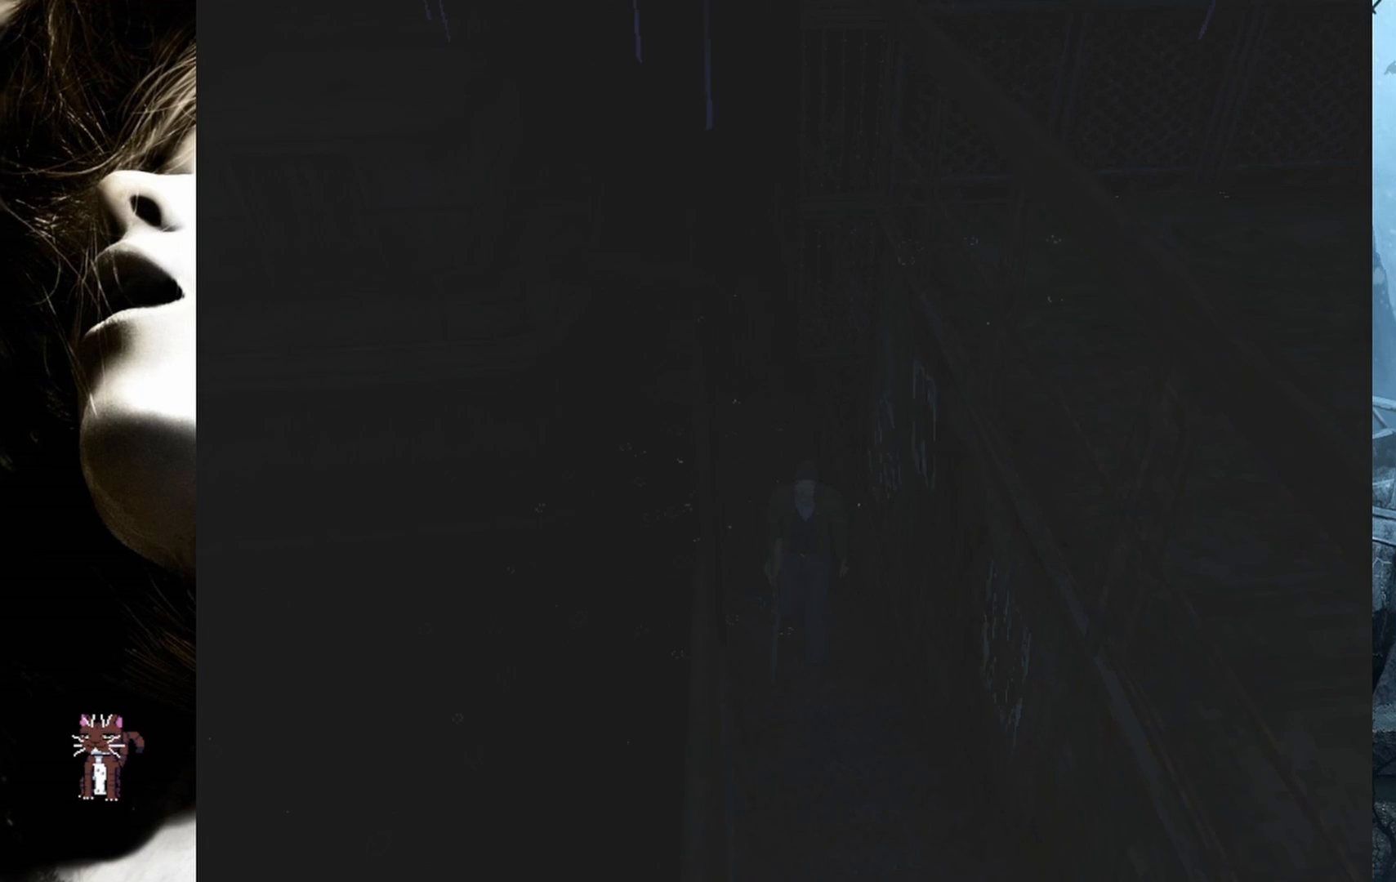
{"buttons": ["DPAD_UP"], "events": []}
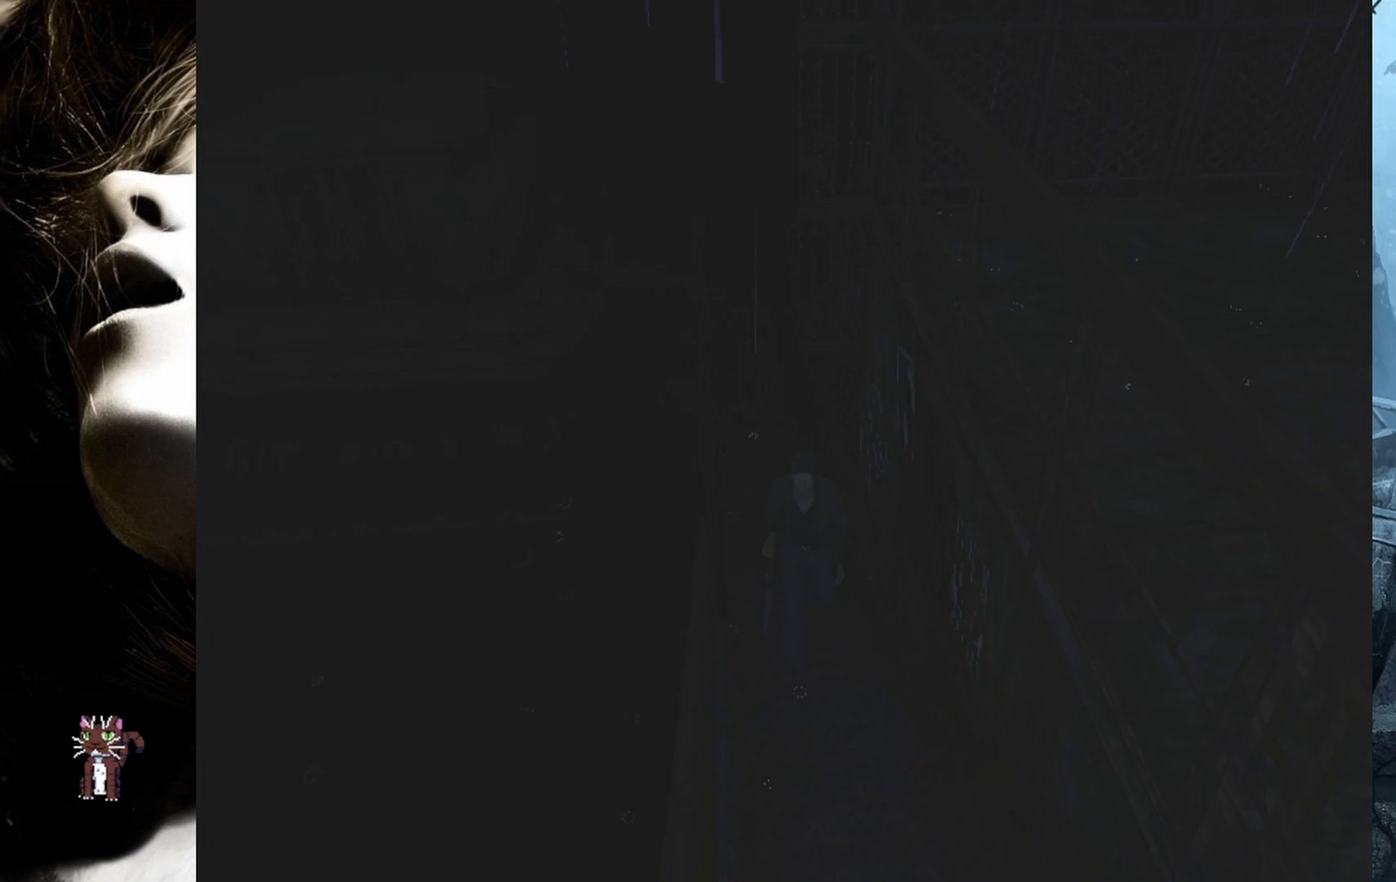
{"buttons": ["DPAD_UP"], "events": []}
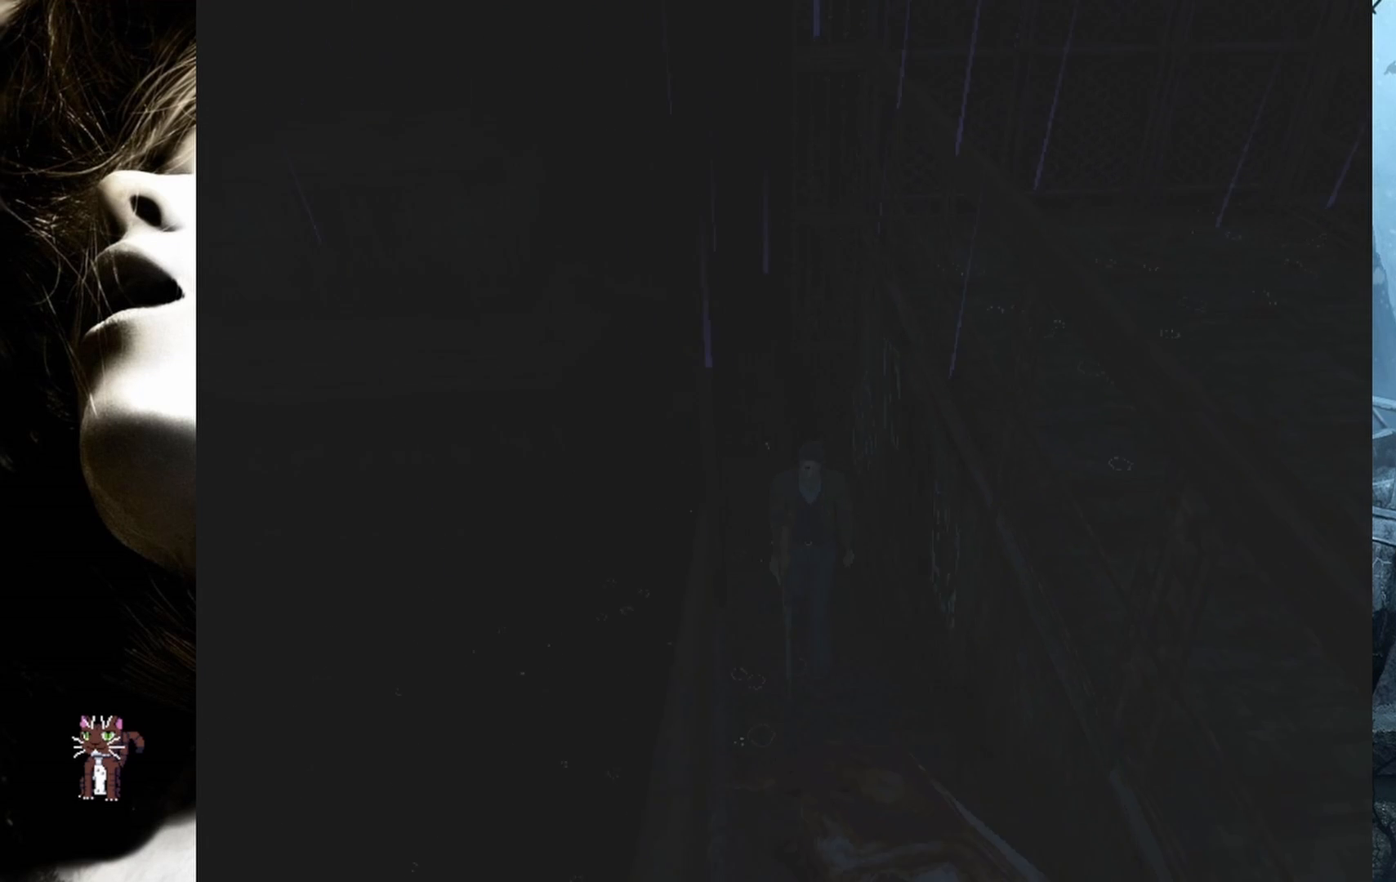
{"buttons": [], "events": [[267, "DPAD_UP", "up"], [333, "CIRCLE", "down"], [417, "CIRCLE", "up"]]}
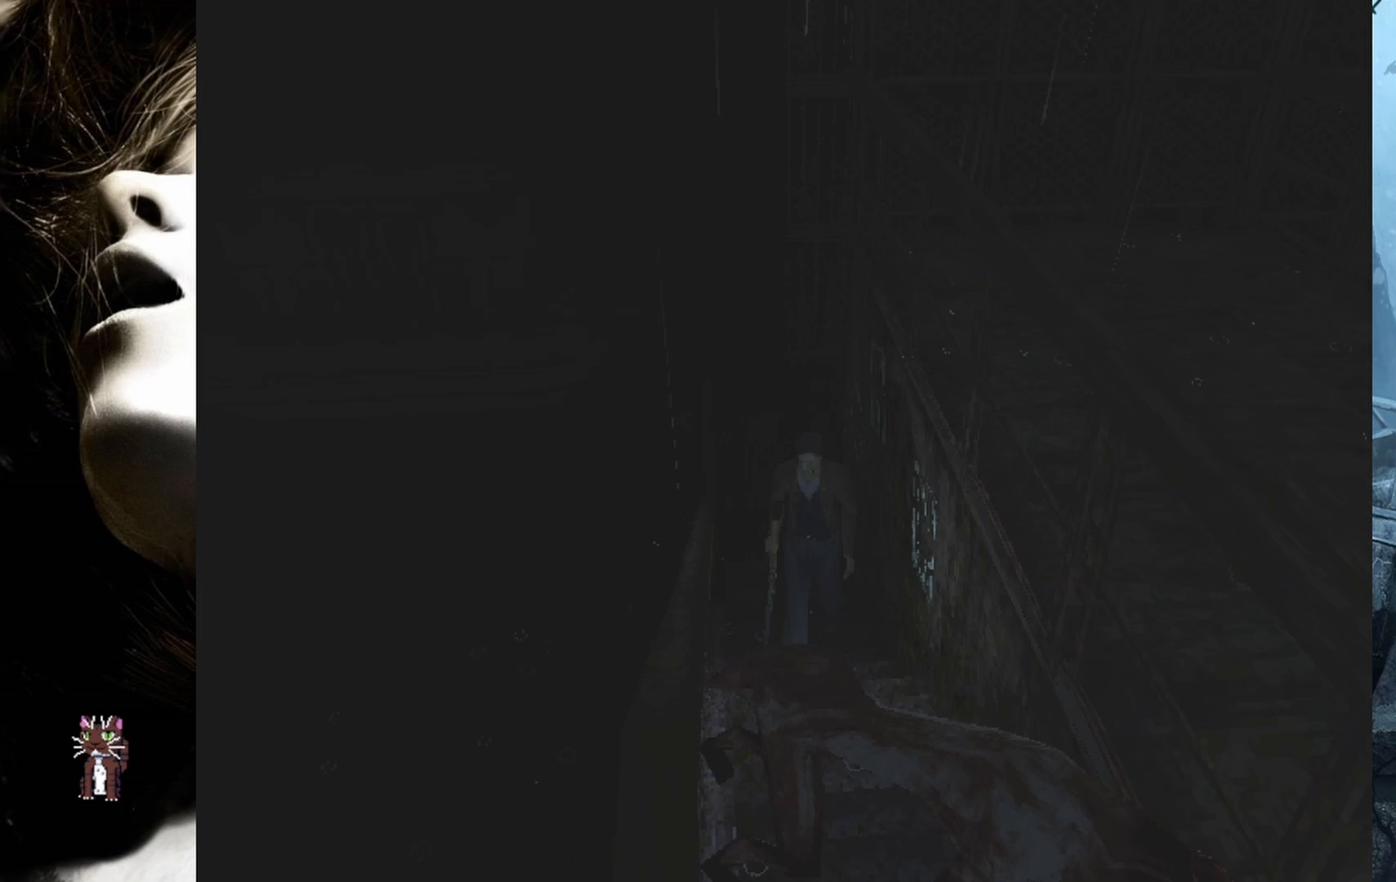
{"buttons": ["R2"], "events": [[267, "R2", "down"]]}
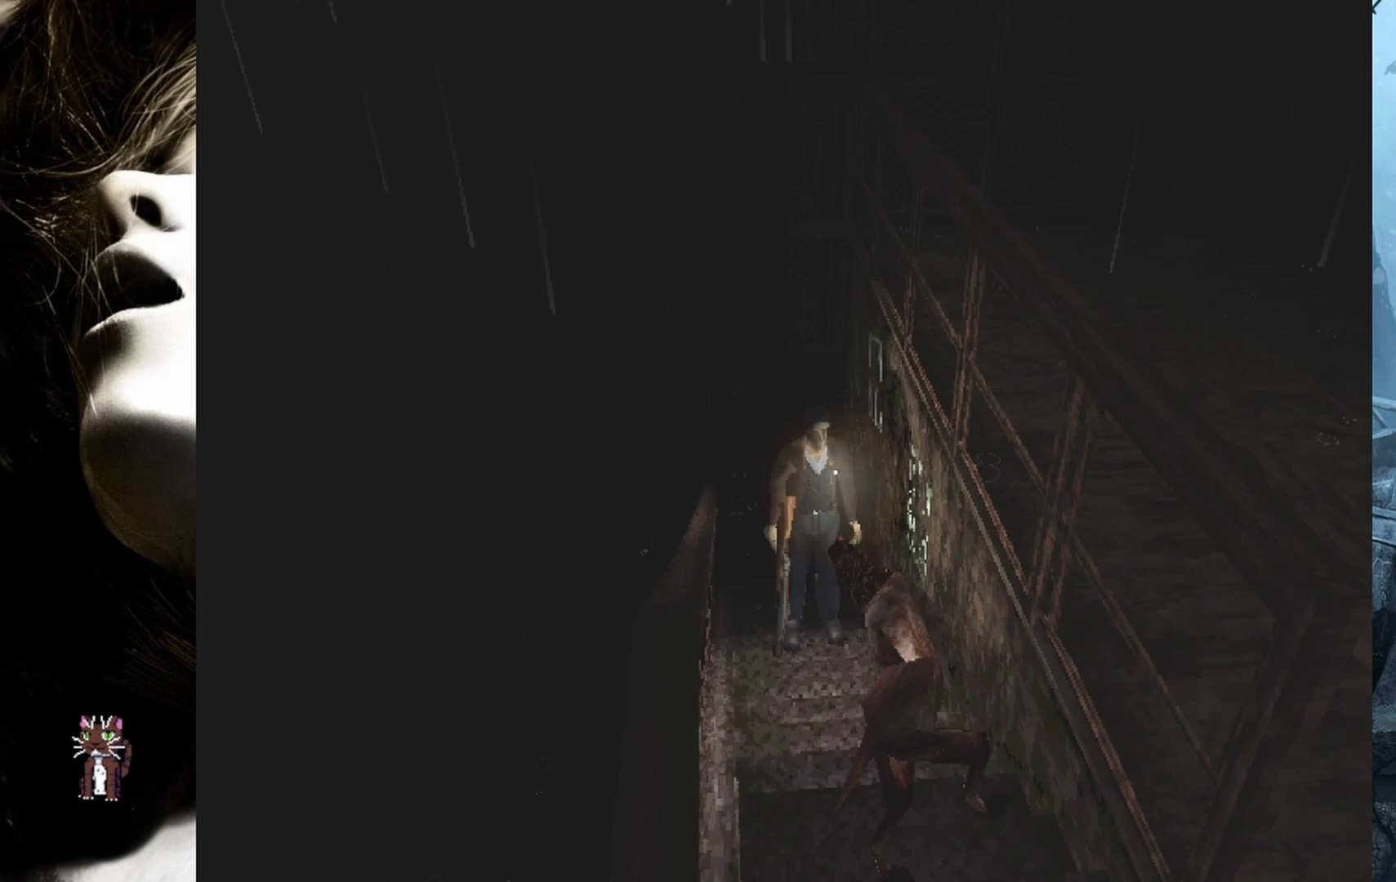
{"buttons": ["CROSS", "R2"], "events": [[117, "CROSS", "down"], [233, "CROSS", "up"], [317, "CROSS", "down"], [400, "CROSS", "up"], [483, "CROSS", "down"]]}
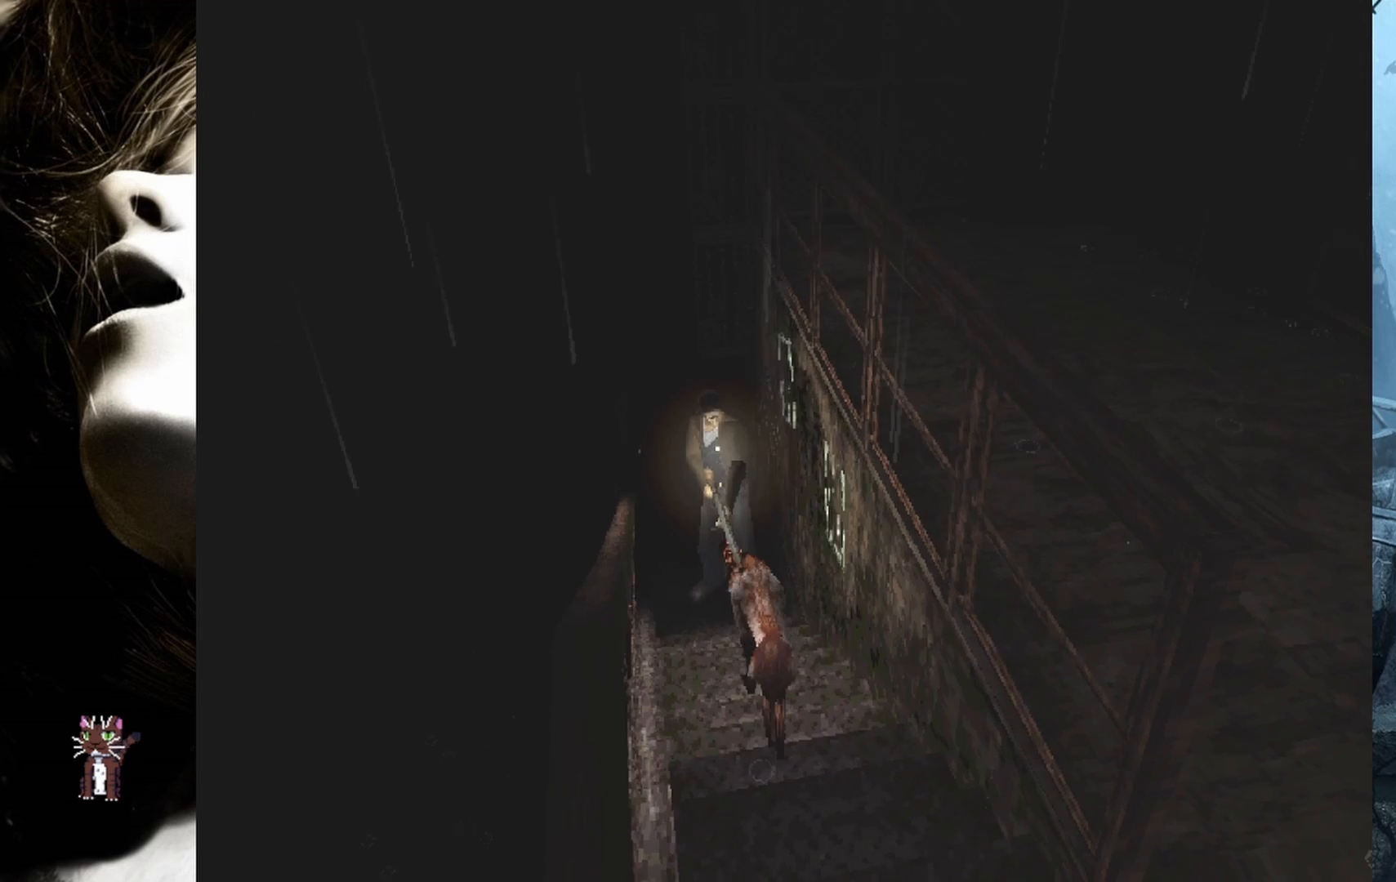
{"buttons": ["R2"], "events": [[67, "CROSS", "up"]]}
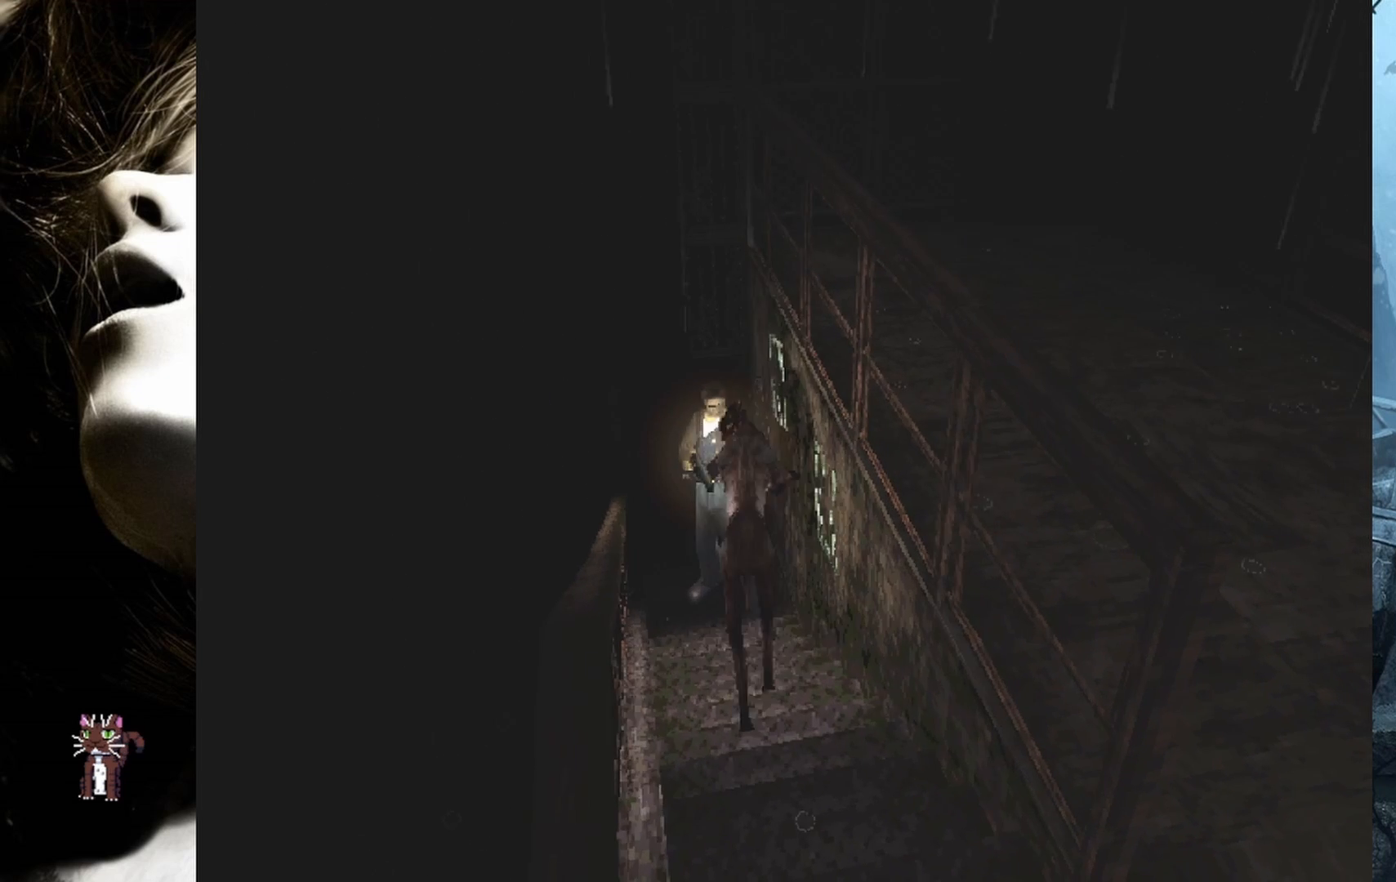
{"buttons": ["R2"], "events": []}
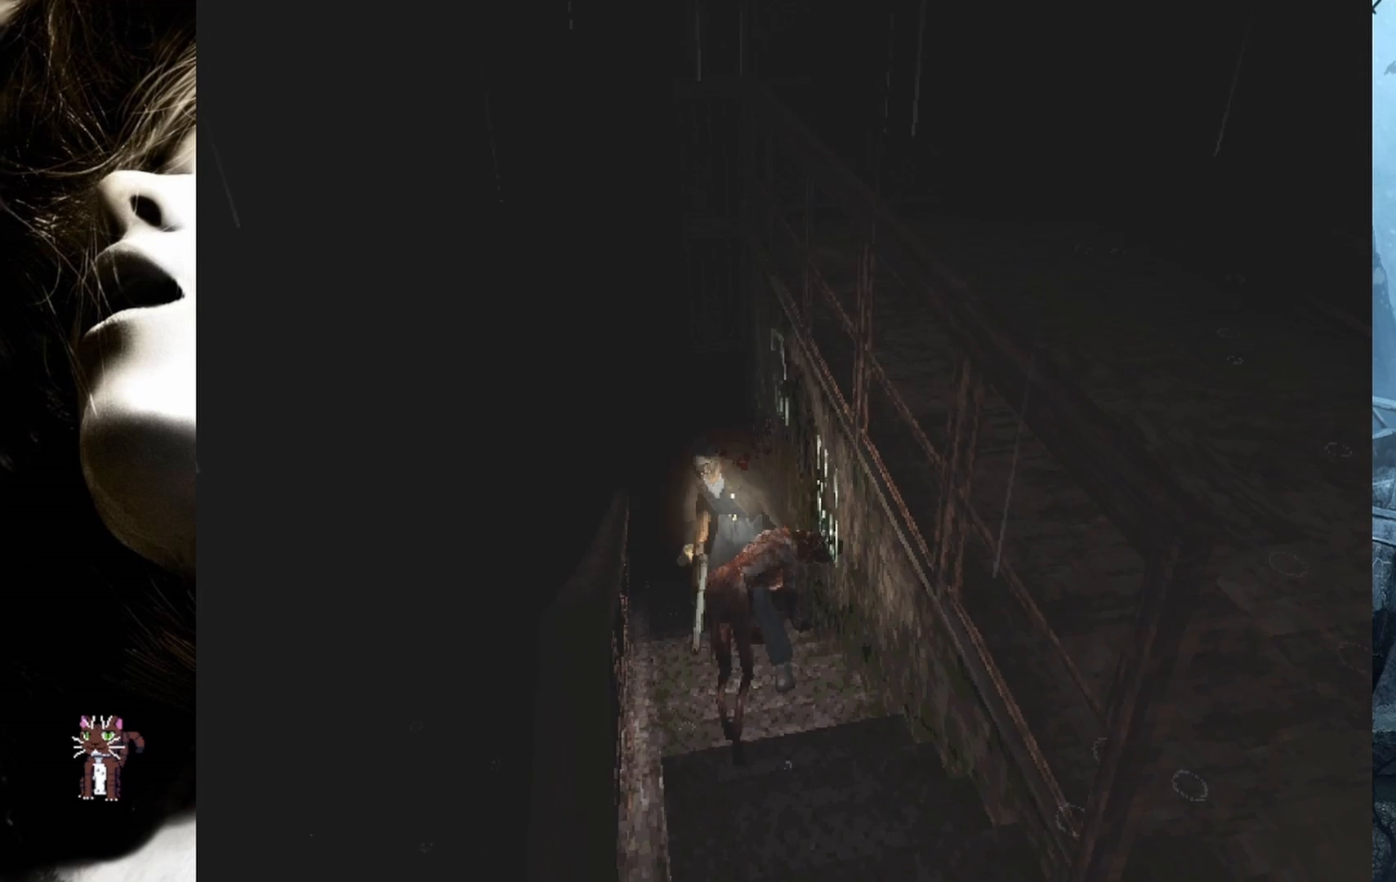
{"buttons": ["R2"], "events": []}
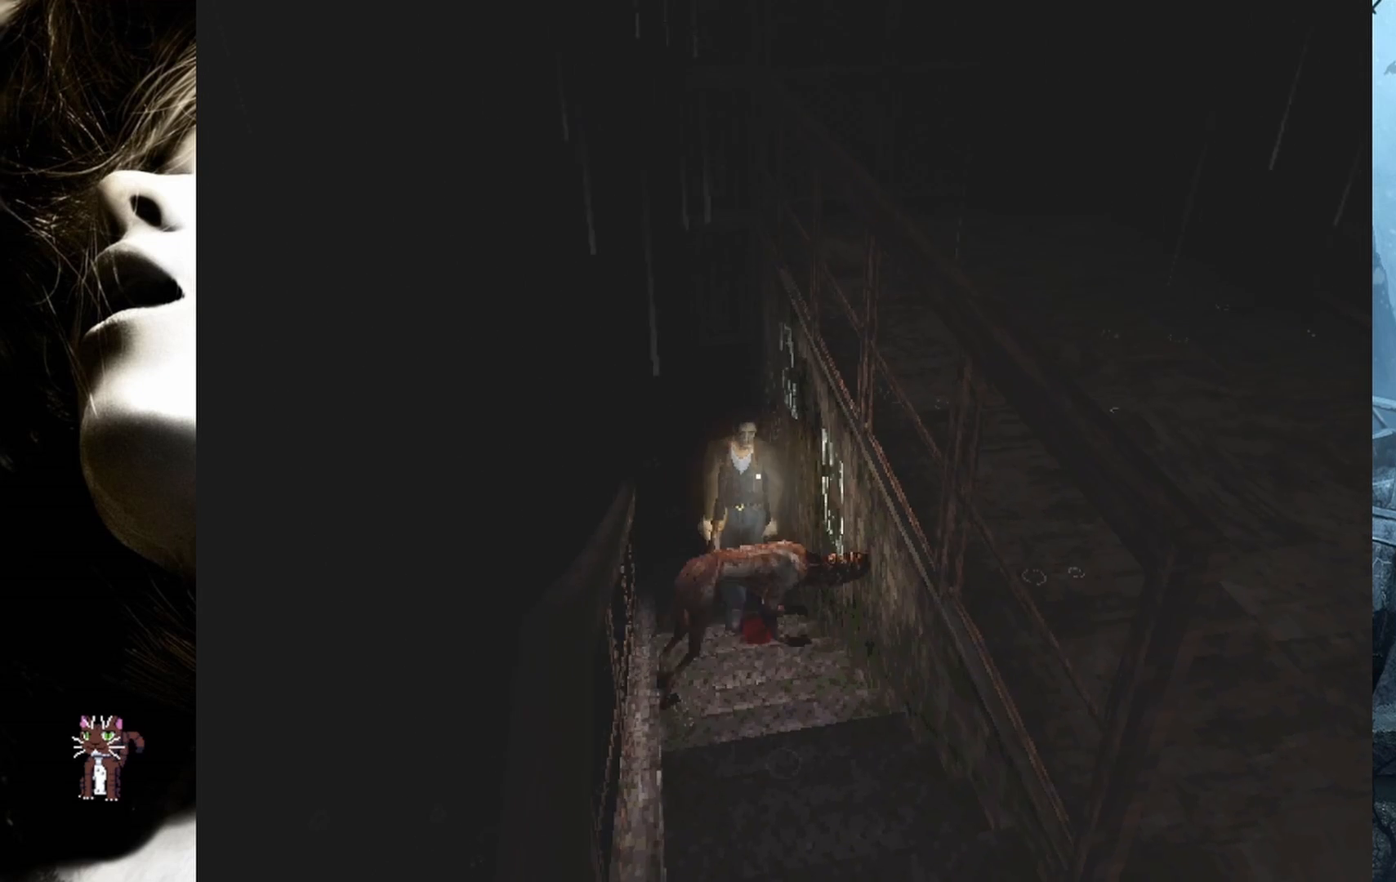
{"buttons": ["CROSS", "R2"], "events": [[217, "CROSS", "down"], [350, "CROSS", "up"], [417, "CROSS", "down"]]}
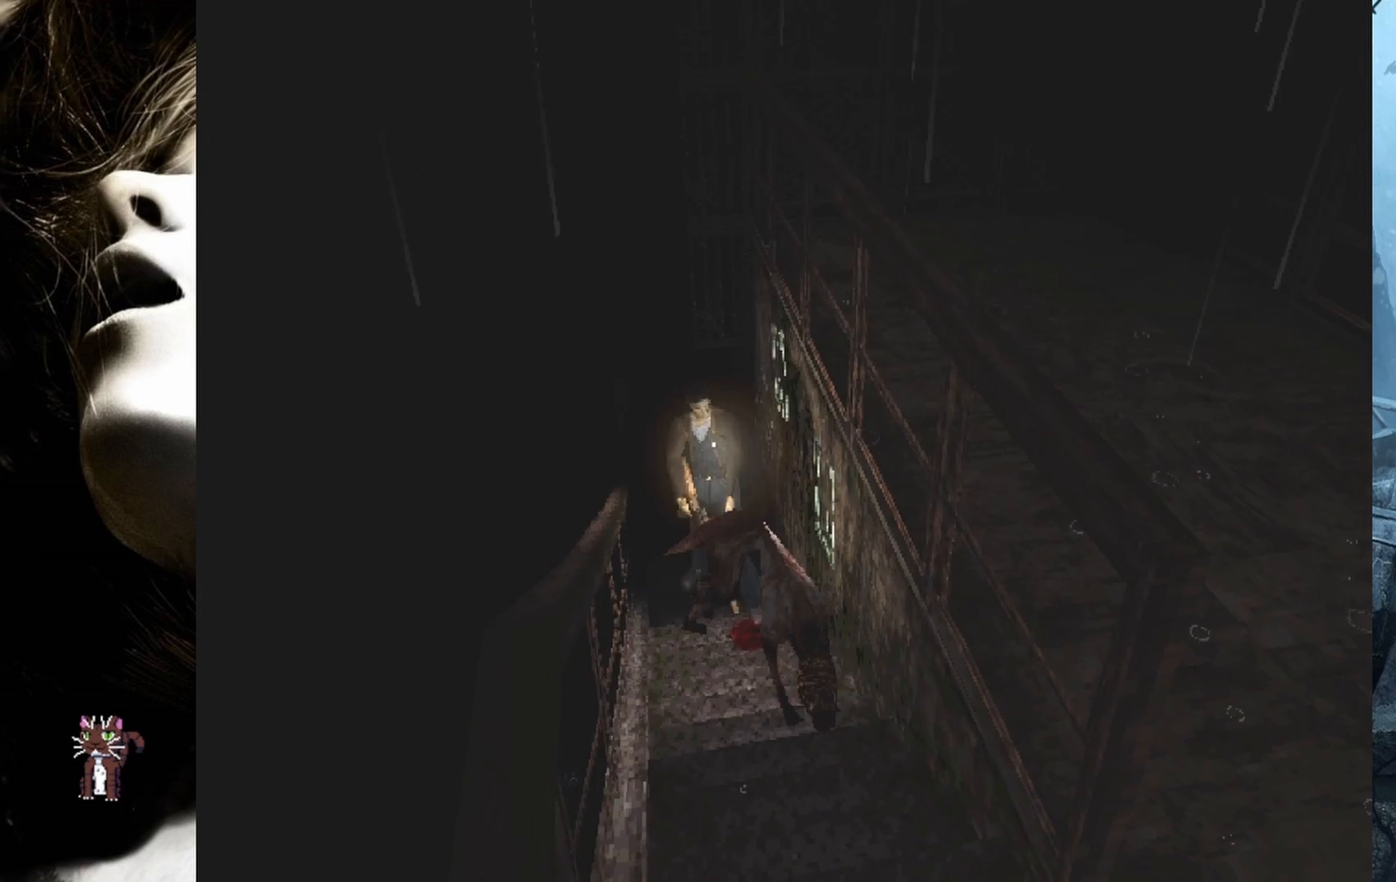
{"buttons": ["R2"], "events": [[33, "CROSS", "up"], [100, "CROSS", "down"], [200, "CROSS", "up"], [283, "CROSS", "down"], [383, "CROSS", "up"]]}
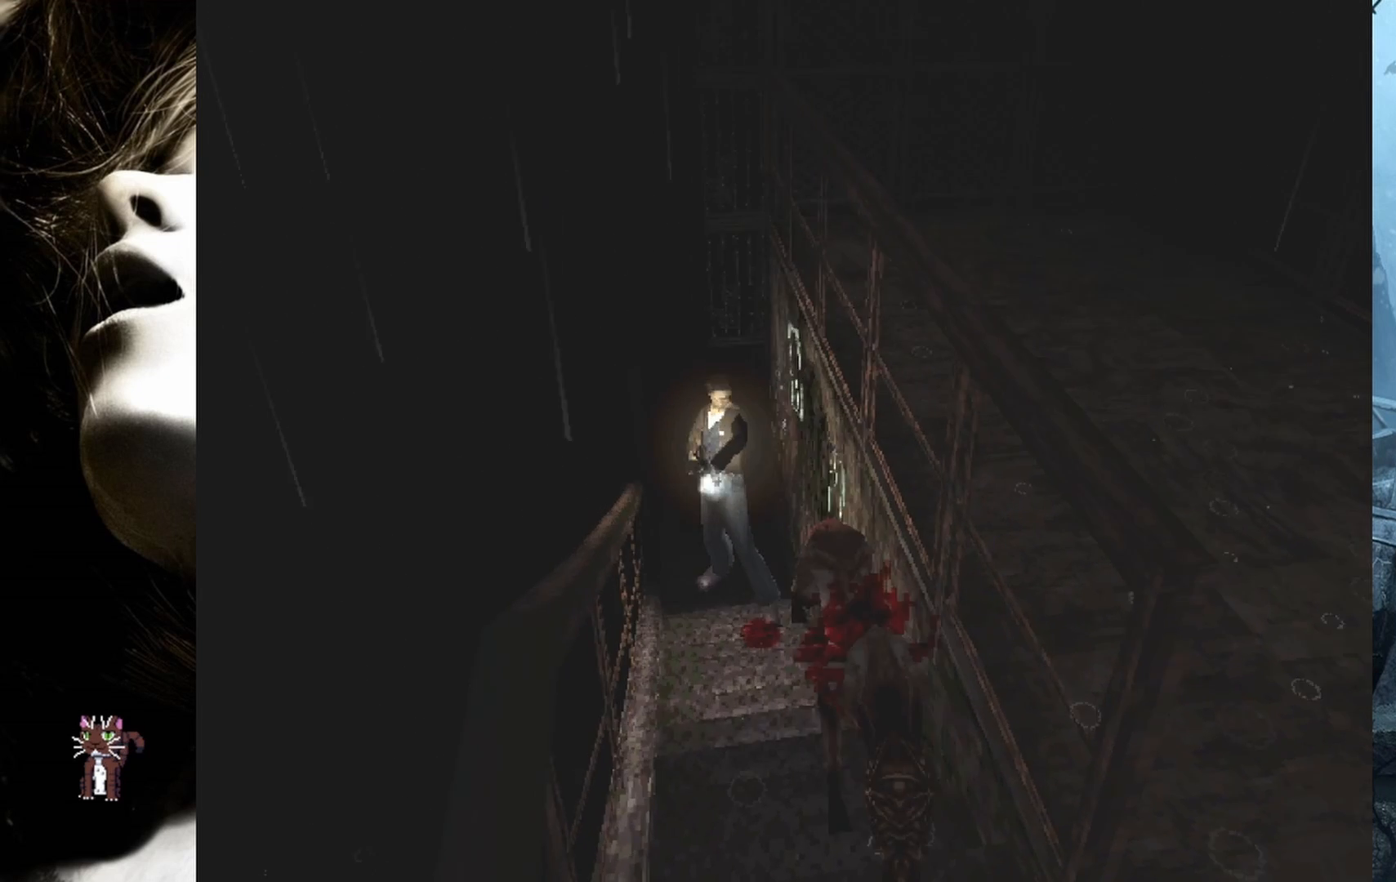
{"buttons": [], "events": [[450, "R2", "up"]]}
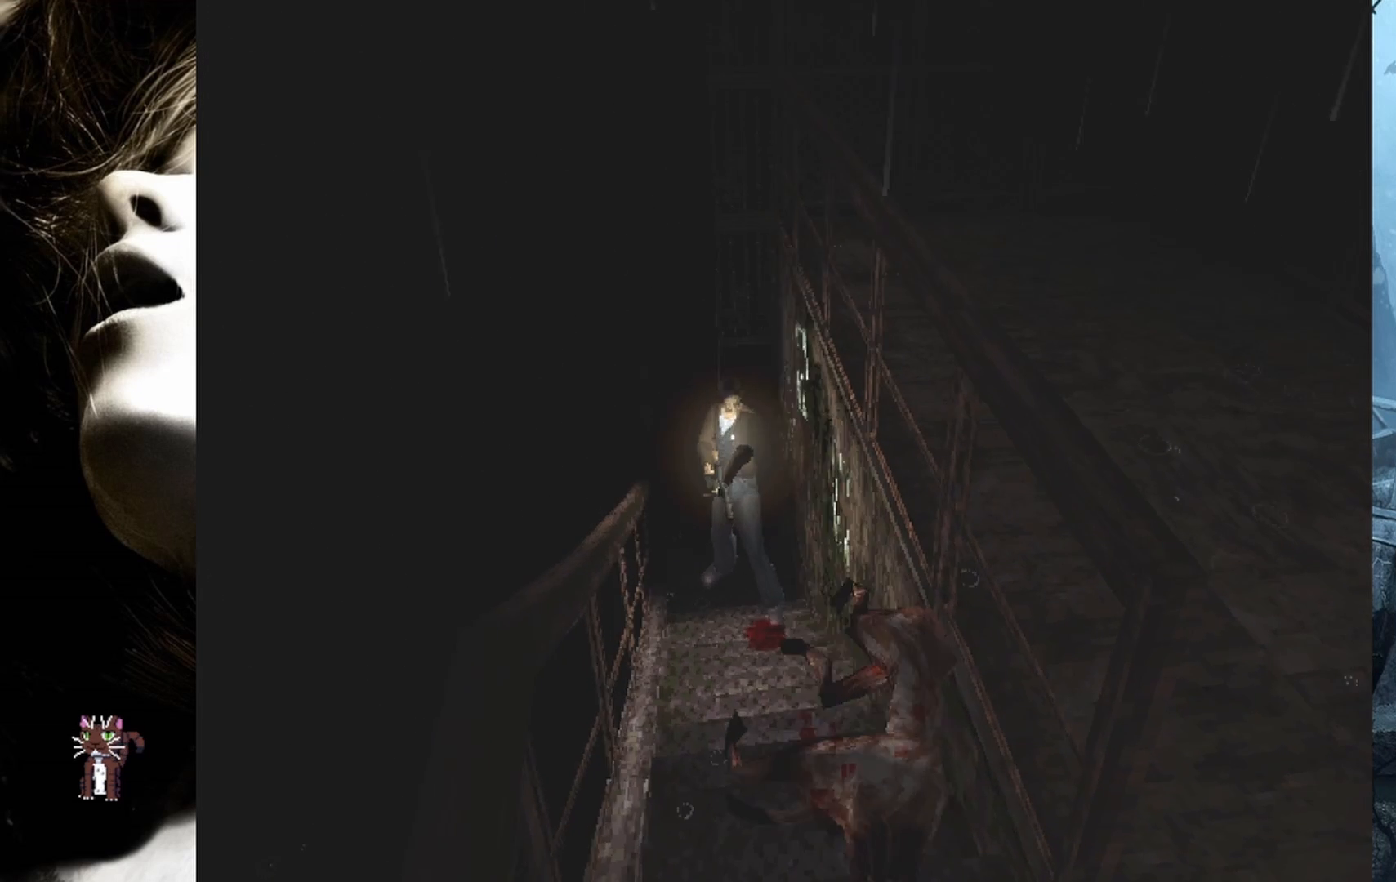
{"buttons": ["DPAD_UP"], "events": [[350, "DPAD_UP", "down"]]}